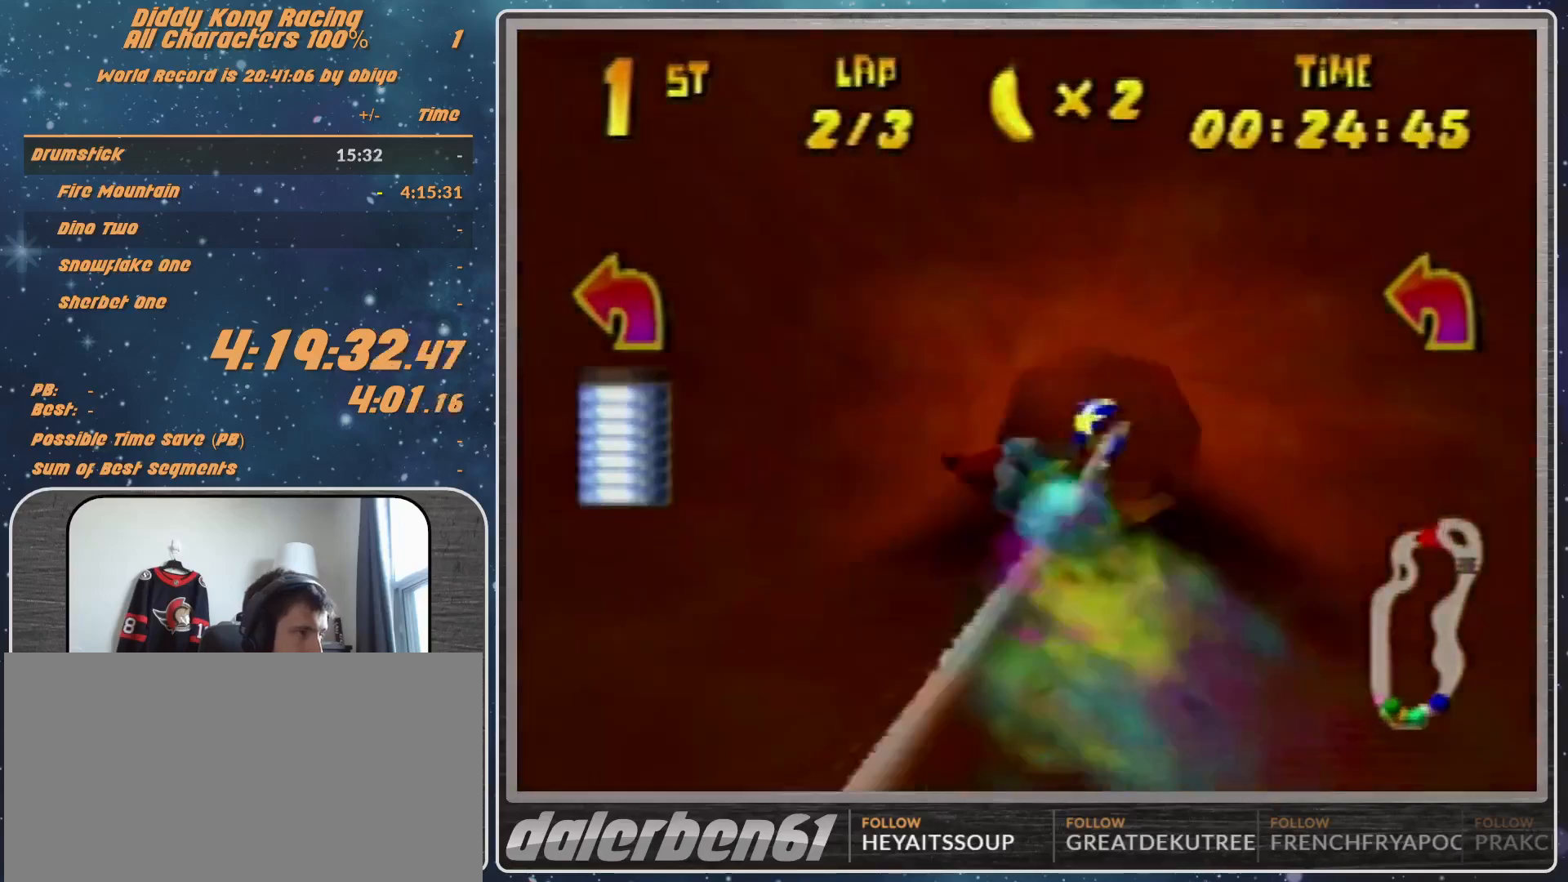
Gameplay with a controller (Nintendo layout); each line is a JSON object with the inputs held at the frame after it. "events" lists button and stick changes between this image and that frame as [ms after this image, input, new state], when the widget could be followed in between. Not read: L1 L3 R3.
{"buttons": ["R1"], "left_stick": "left", "events": [[233, "Z", "down"], [333, "Z", "up"], [433, "left_stick", "center"], [500, "left_stick", "left"]]}
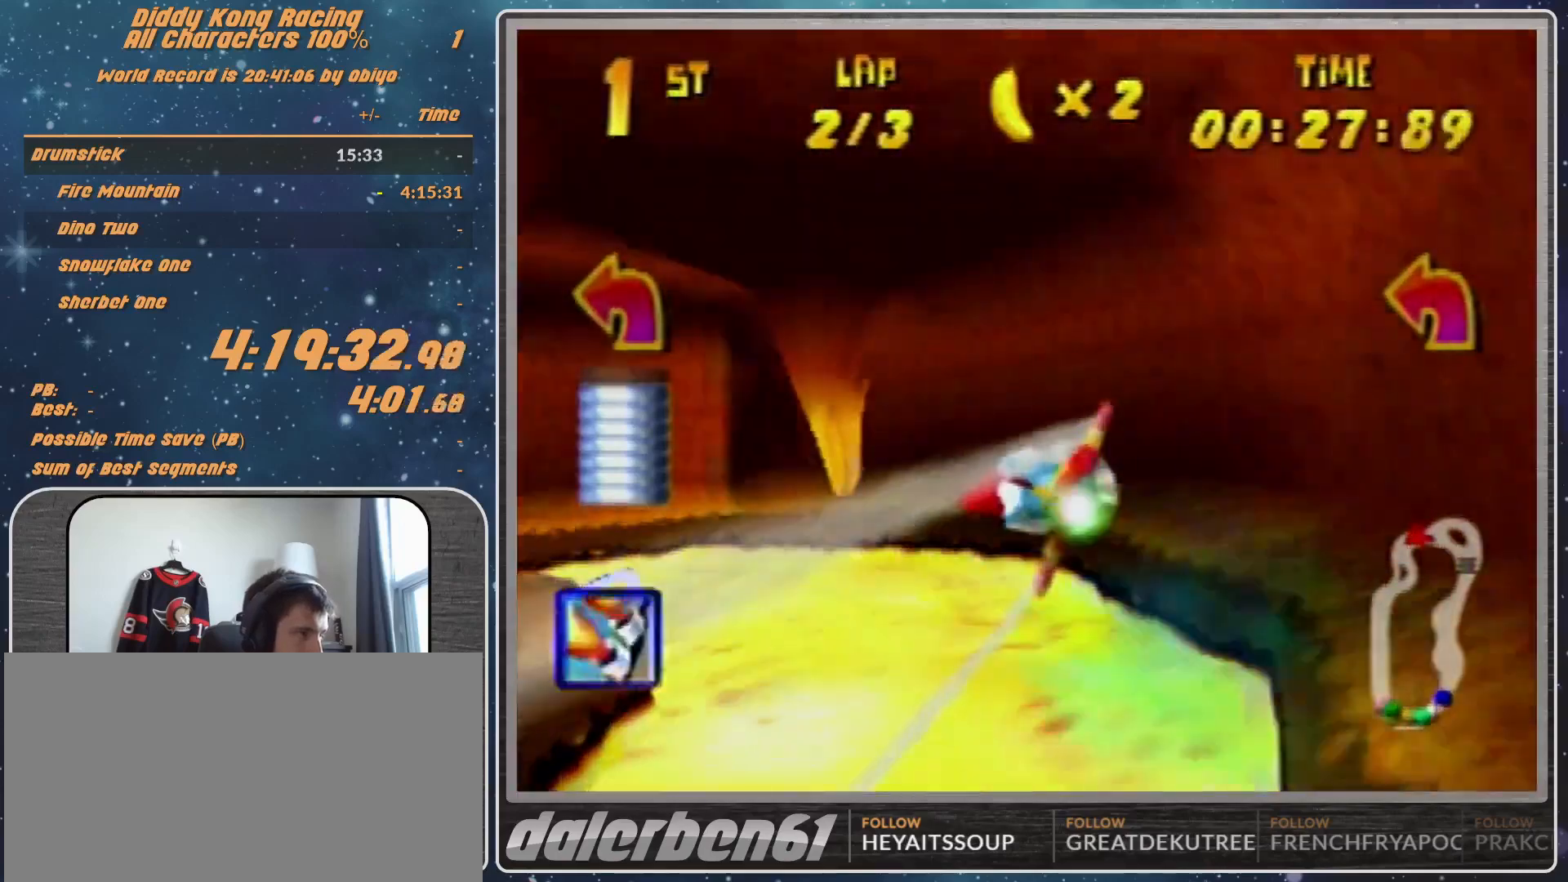
{"buttons": ["R1"], "left_stick": "left", "events": []}
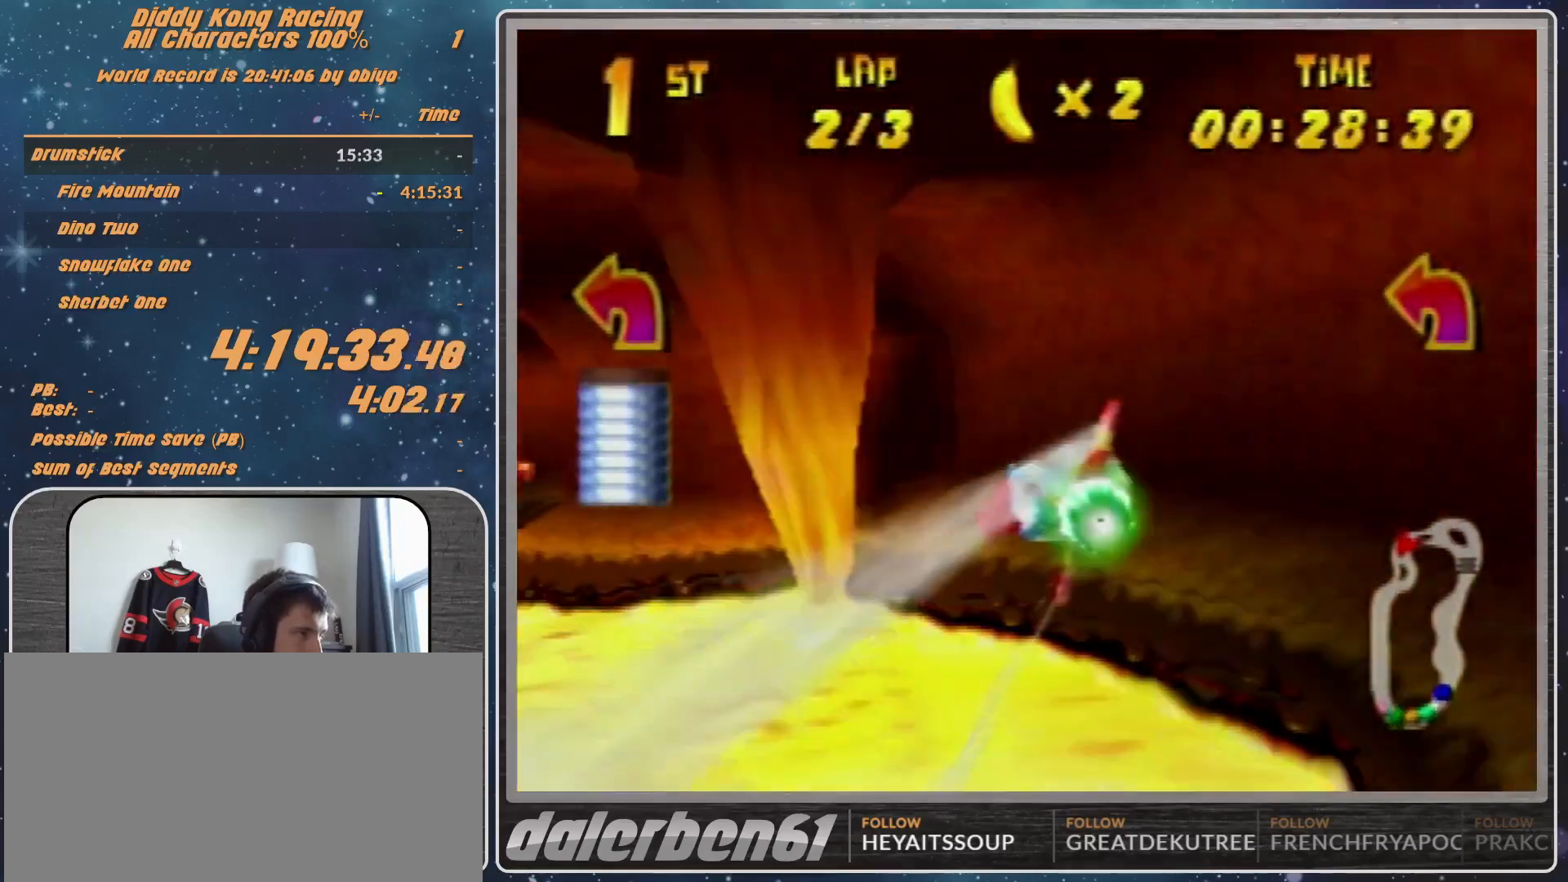
{"buttons": ["R1"], "left_stick": "left", "events": []}
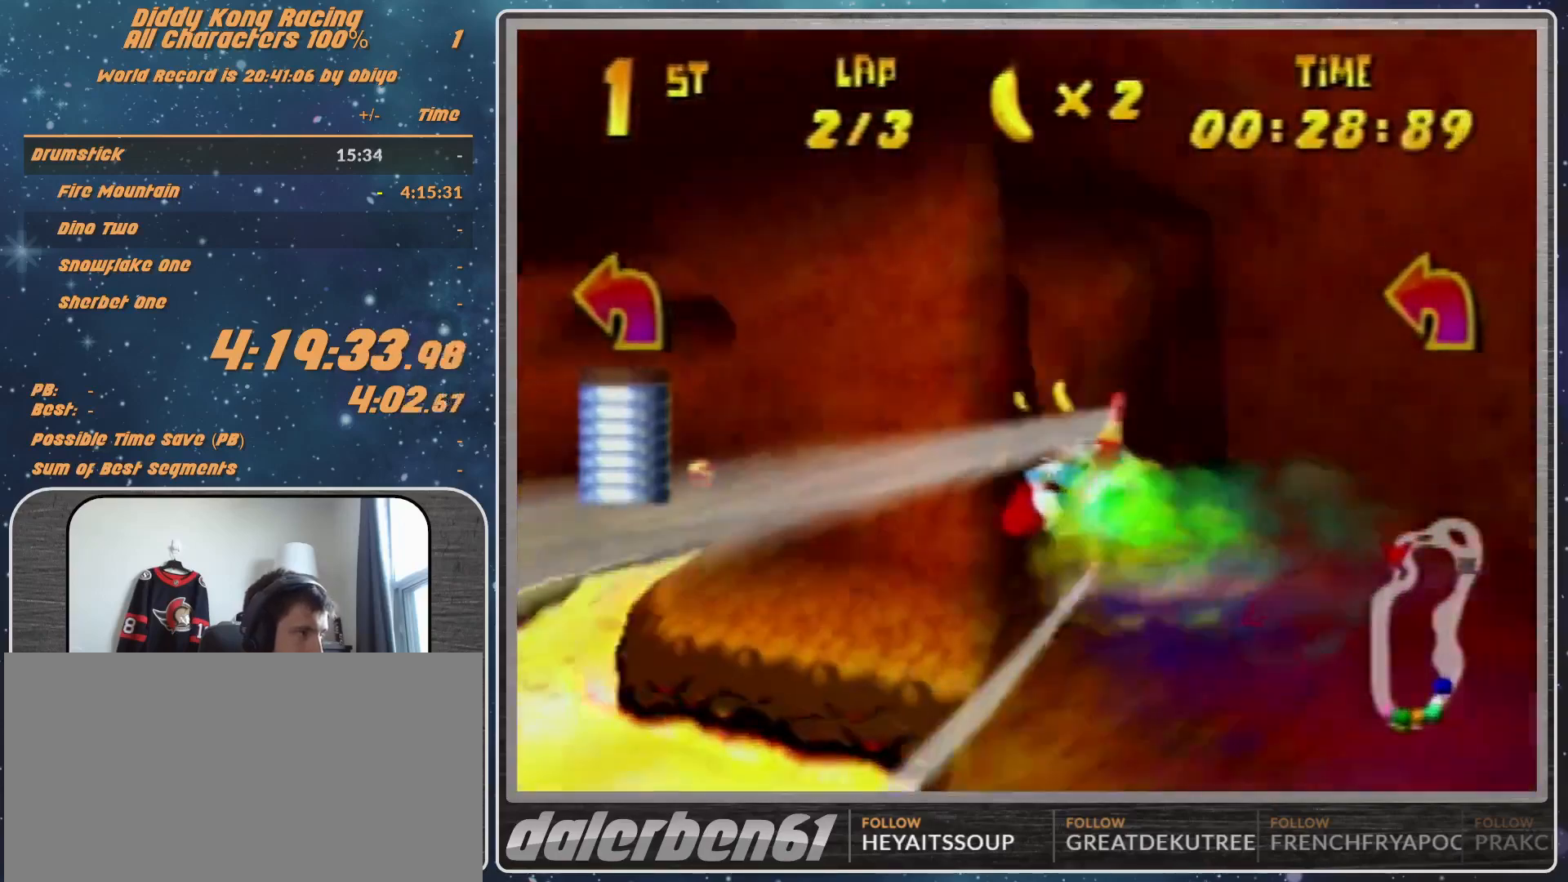
{"buttons": ["R1"], "left_stick": "right", "events": [[67, "left_stick", "right"], [333, "left_stick", "center"], [433, "left_stick", "right"]]}
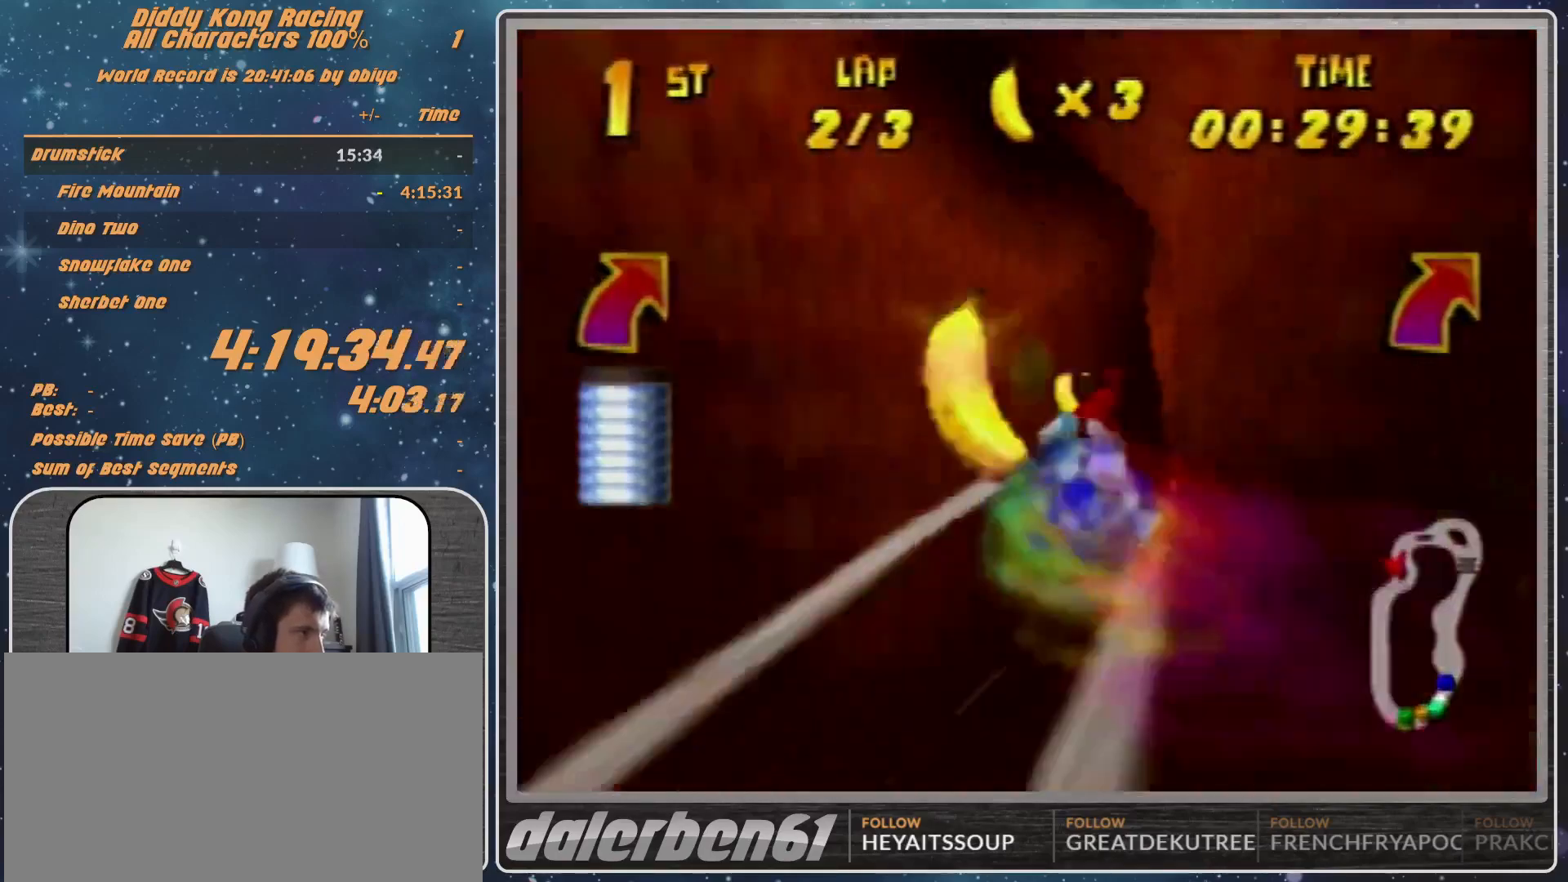
{"buttons": [], "left_stick": "right", "events": [[233, "B", "down"], [400, "B", "up"], [400, "R1", "up"]]}
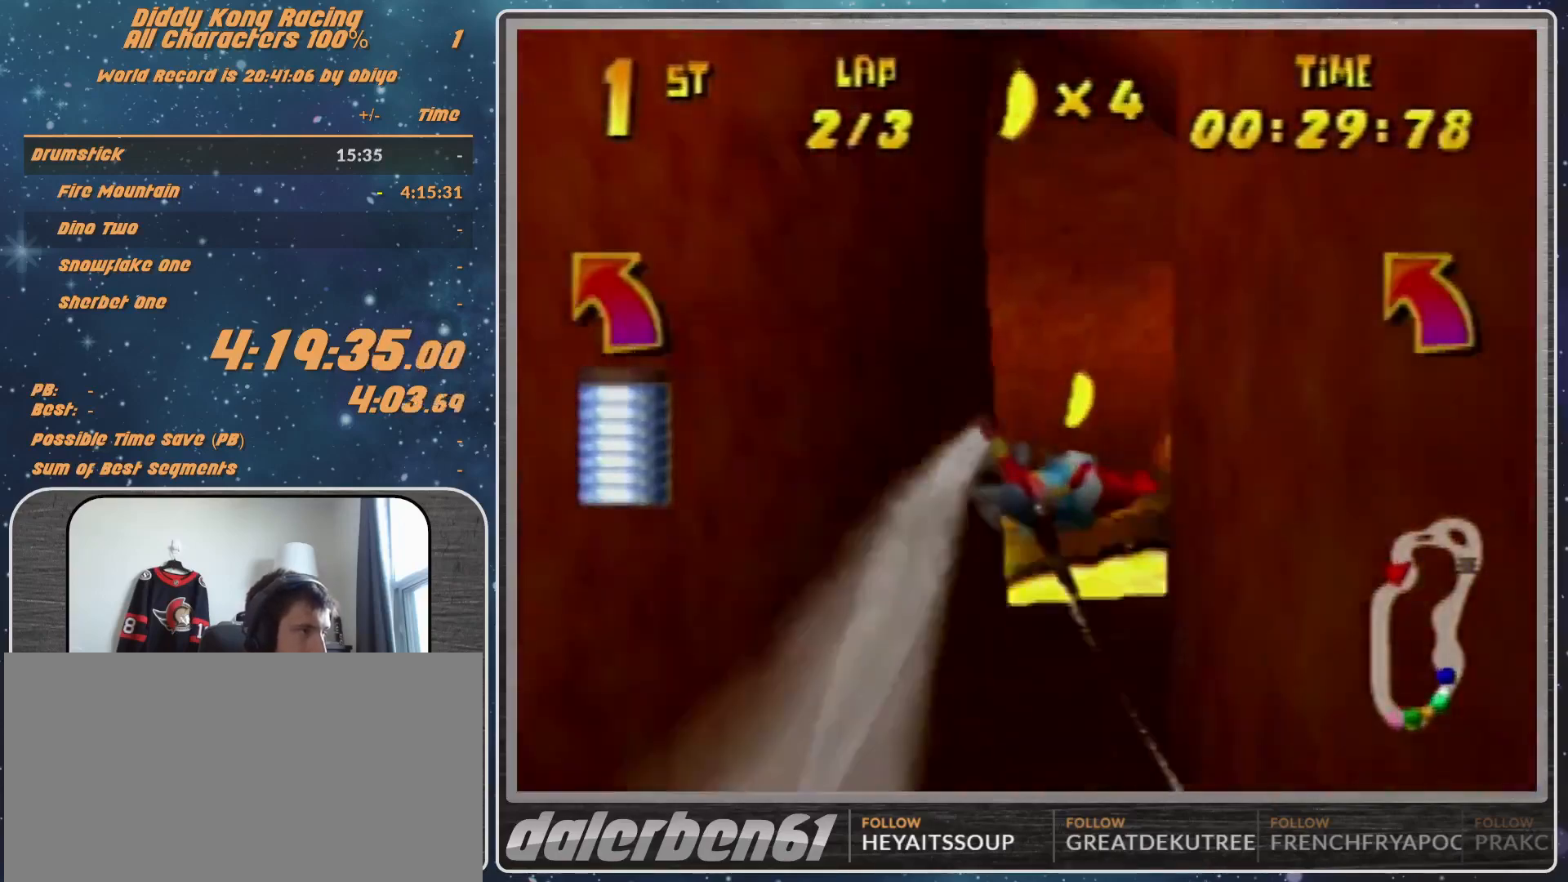
{"buttons": [], "left_stick": "center", "events": [[33, "R1", "down"], [67, "R1", "up"], [200, "R1", "down"], [267, "R1", "up"], [433, "left_stick", "center"]]}
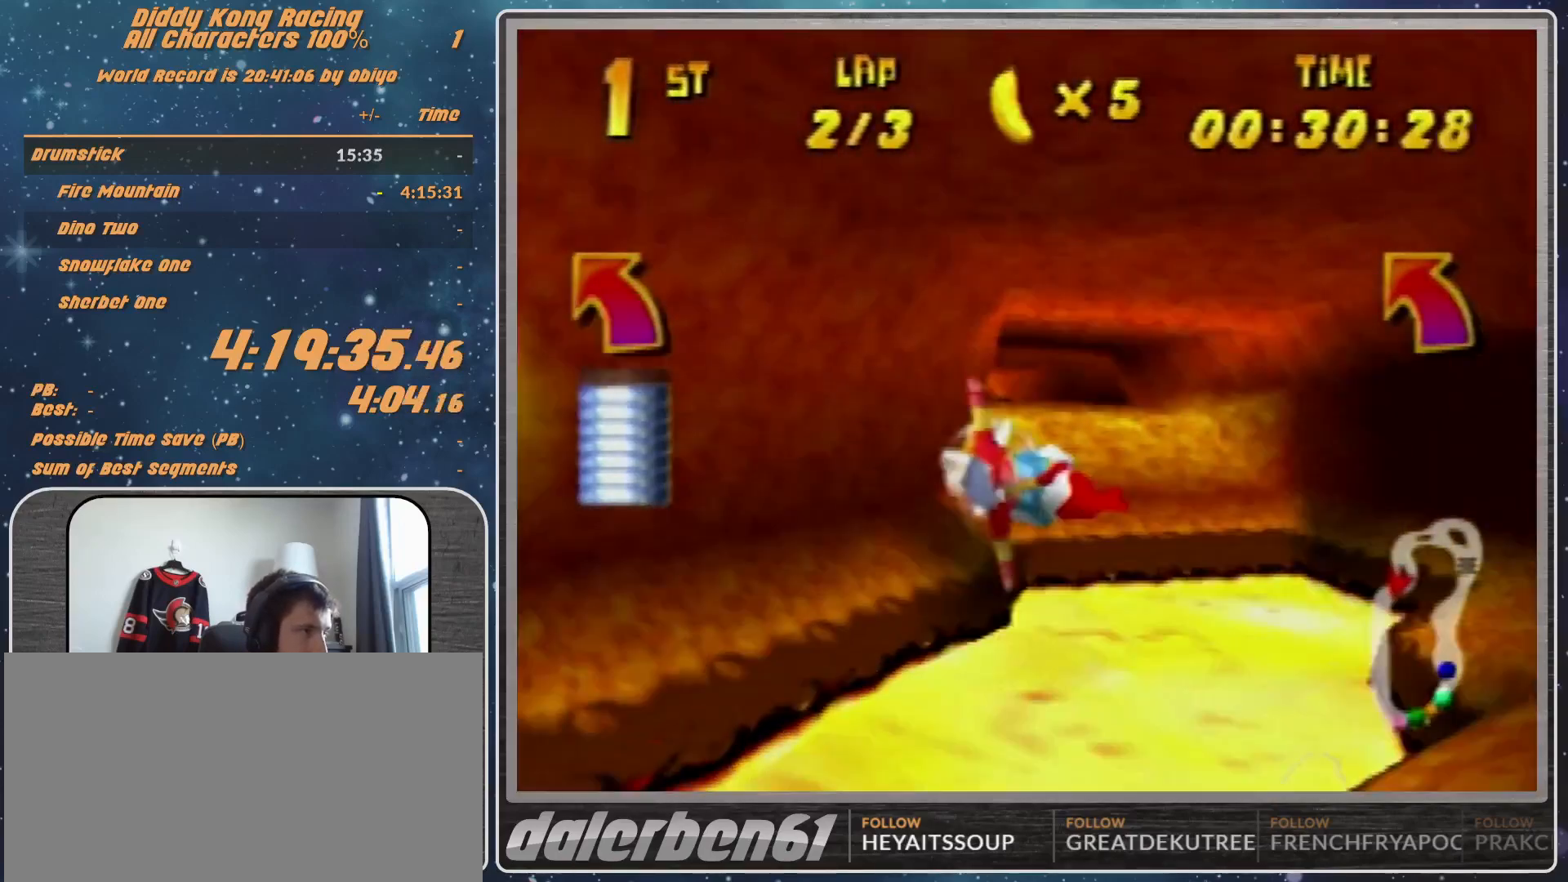
{"buttons": ["R1"], "left_stick": "left", "events": [[300, "left_stick", "left"], [333, "R1", "down"]]}
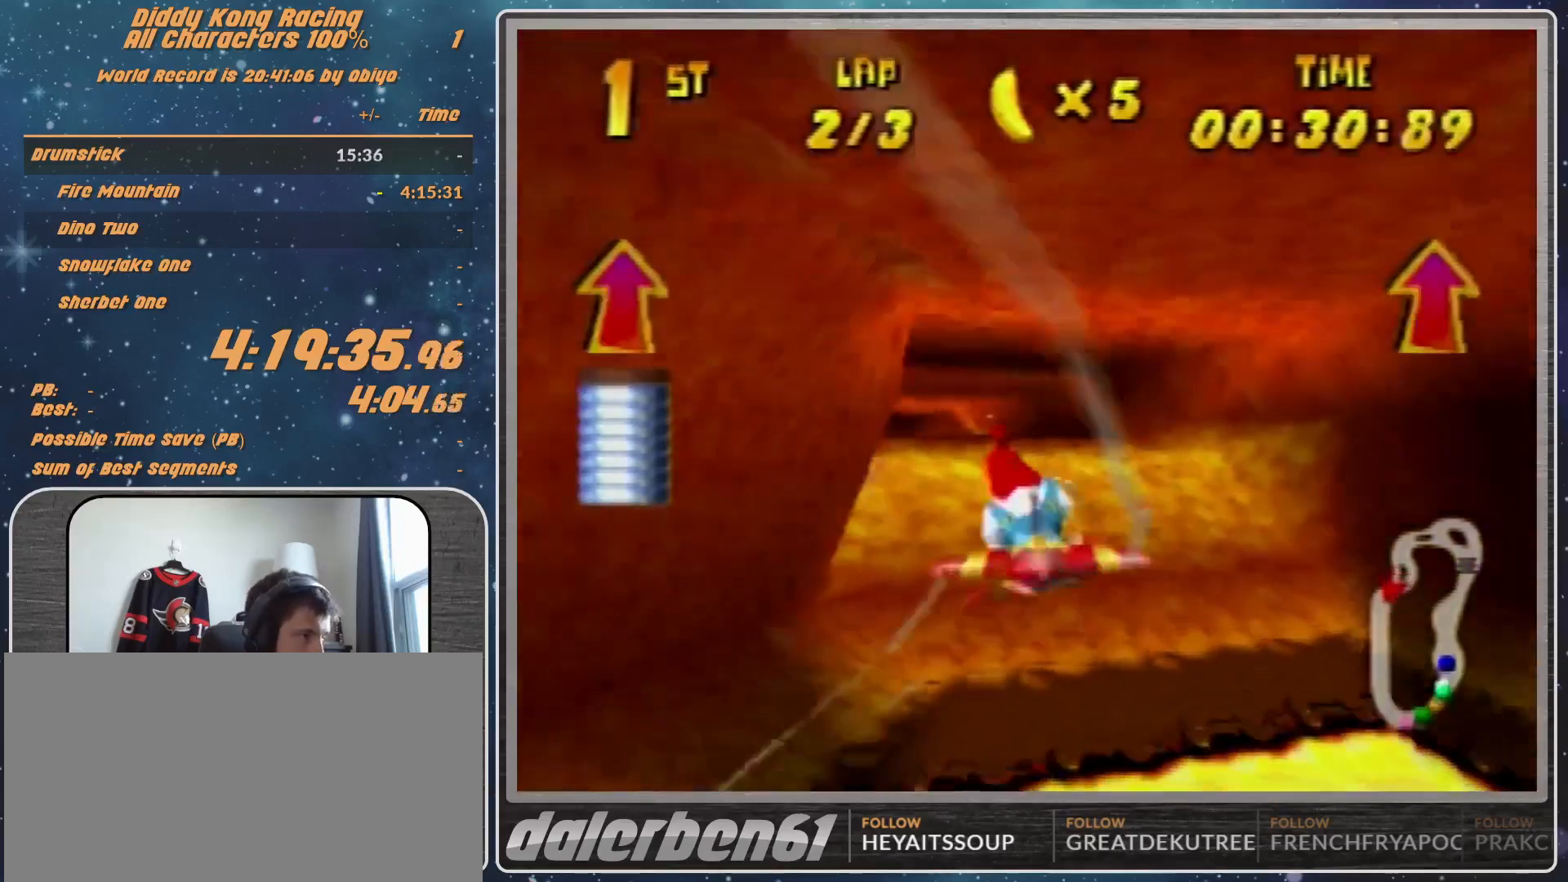
{"buttons": [], "left_stick": "center", "events": [[200, "R1", "up"], [200, "left_stick", "center"], [300, "left_stick", "right"], [433, "left_stick", "center"]]}
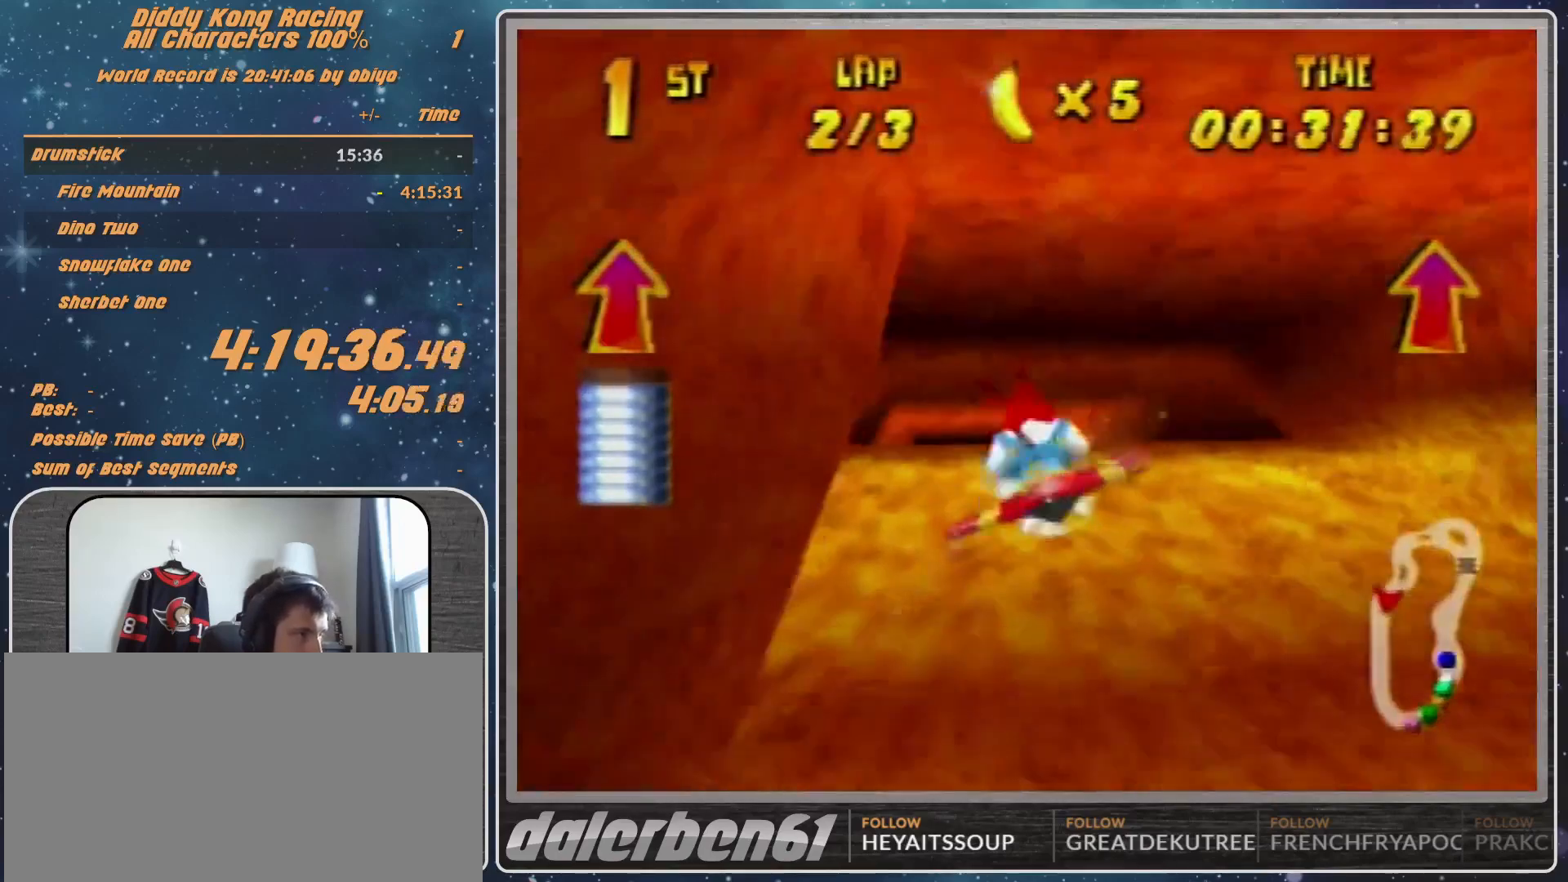
{"buttons": ["R1"], "left_stick": "center", "events": [[33, "R1", "down"], [67, "R1", "up"], [67, "left_stick", "down-right"], [200, "R1", "down"], [200, "left_stick", "right"], [500, "left_stick", "center"]]}
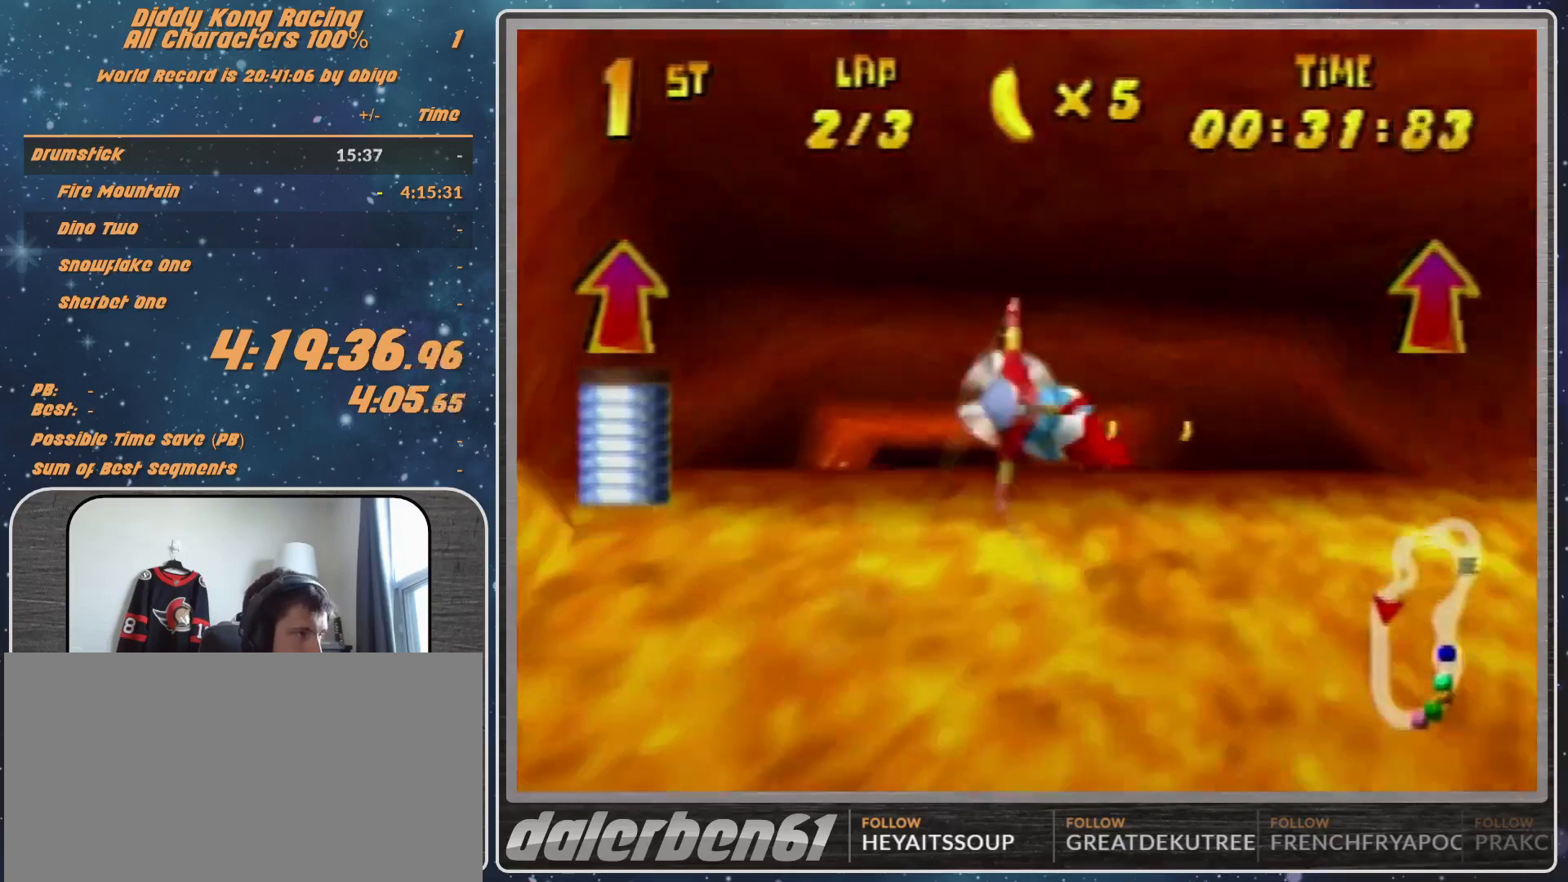
{"buttons": ["R1"], "left_stick": "center", "events": [[267, "left_stick", "up-left"], [433, "left_stick", "center"]]}
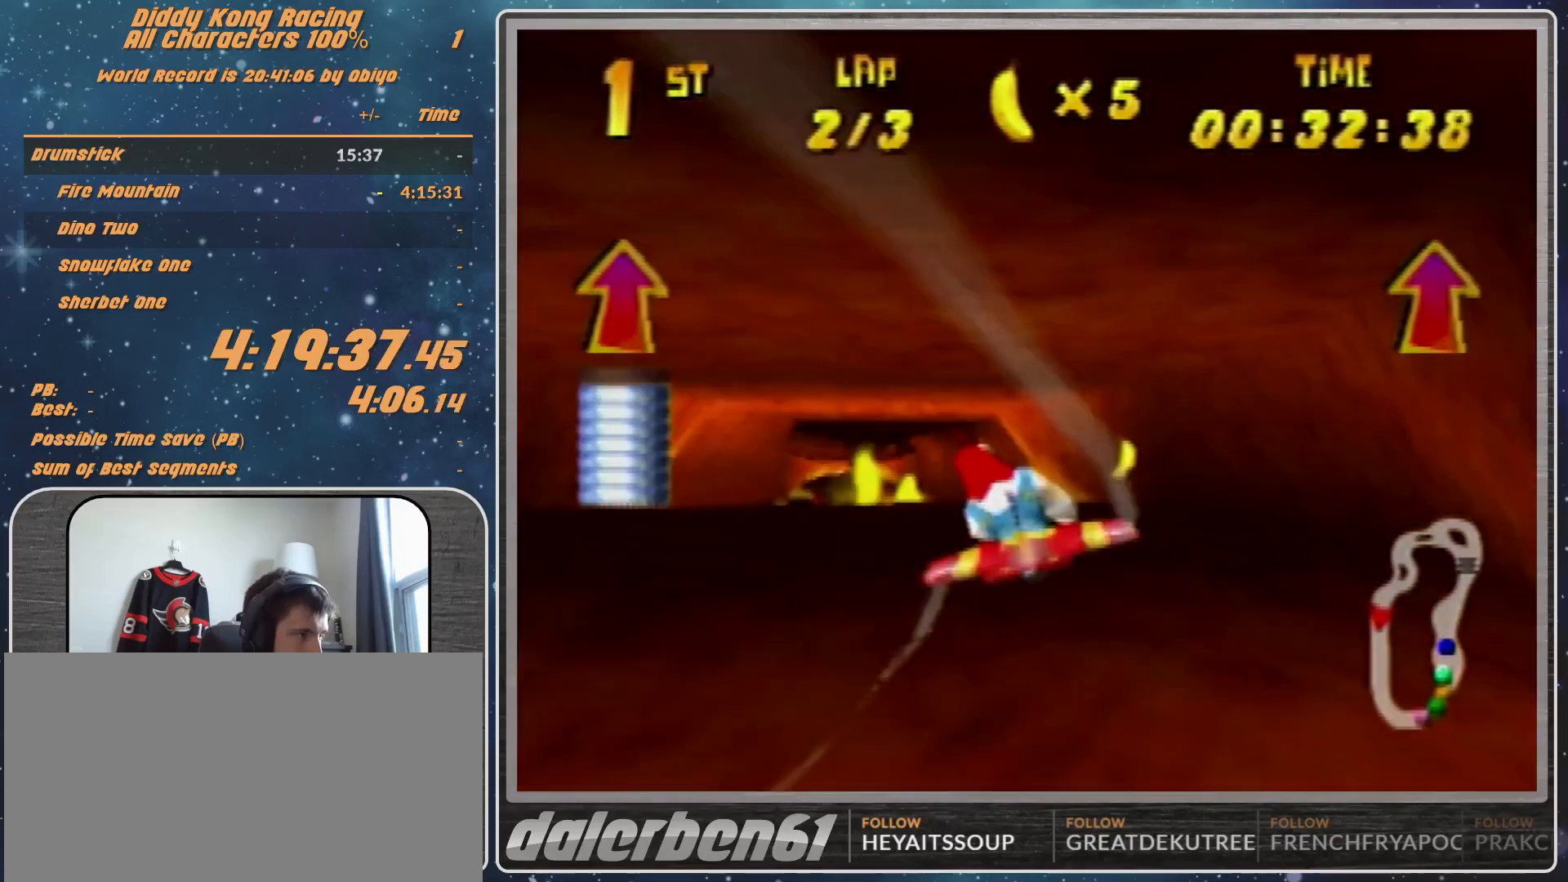
{"buttons": ["R1"], "left_stick": "center", "events": [[233, "left_stick", "right"], [333, "left_stick", "center"]]}
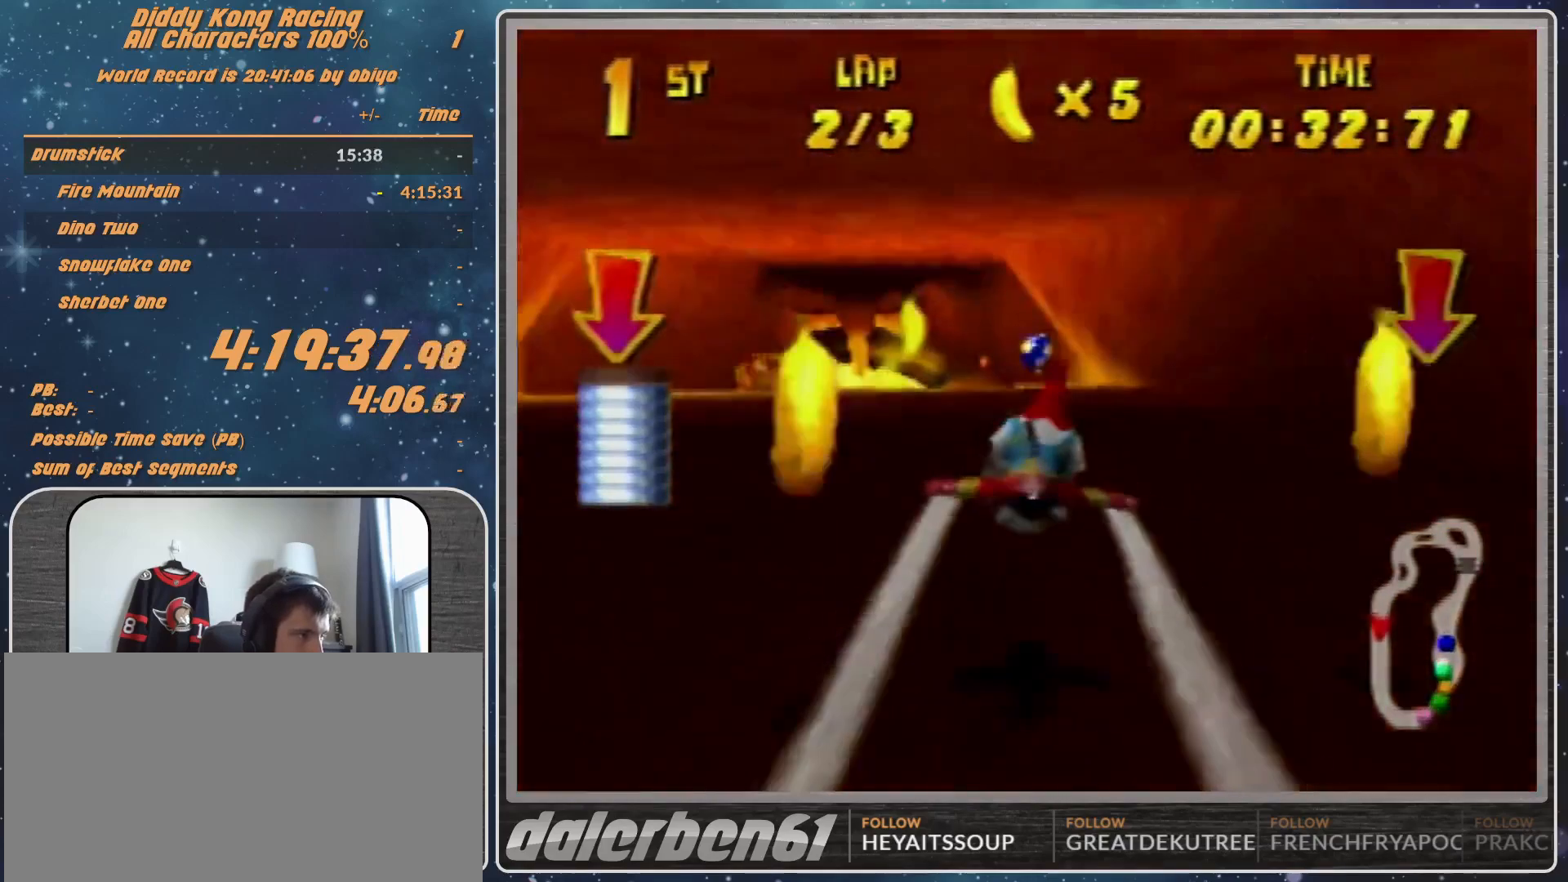
{"buttons": ["R1"], "left_stick": "left", "events": [[167, "left_stick", "up-left"], [267, "R1", "up"], [267, "left_stick", "left"], [433, "R1", "down"]]}
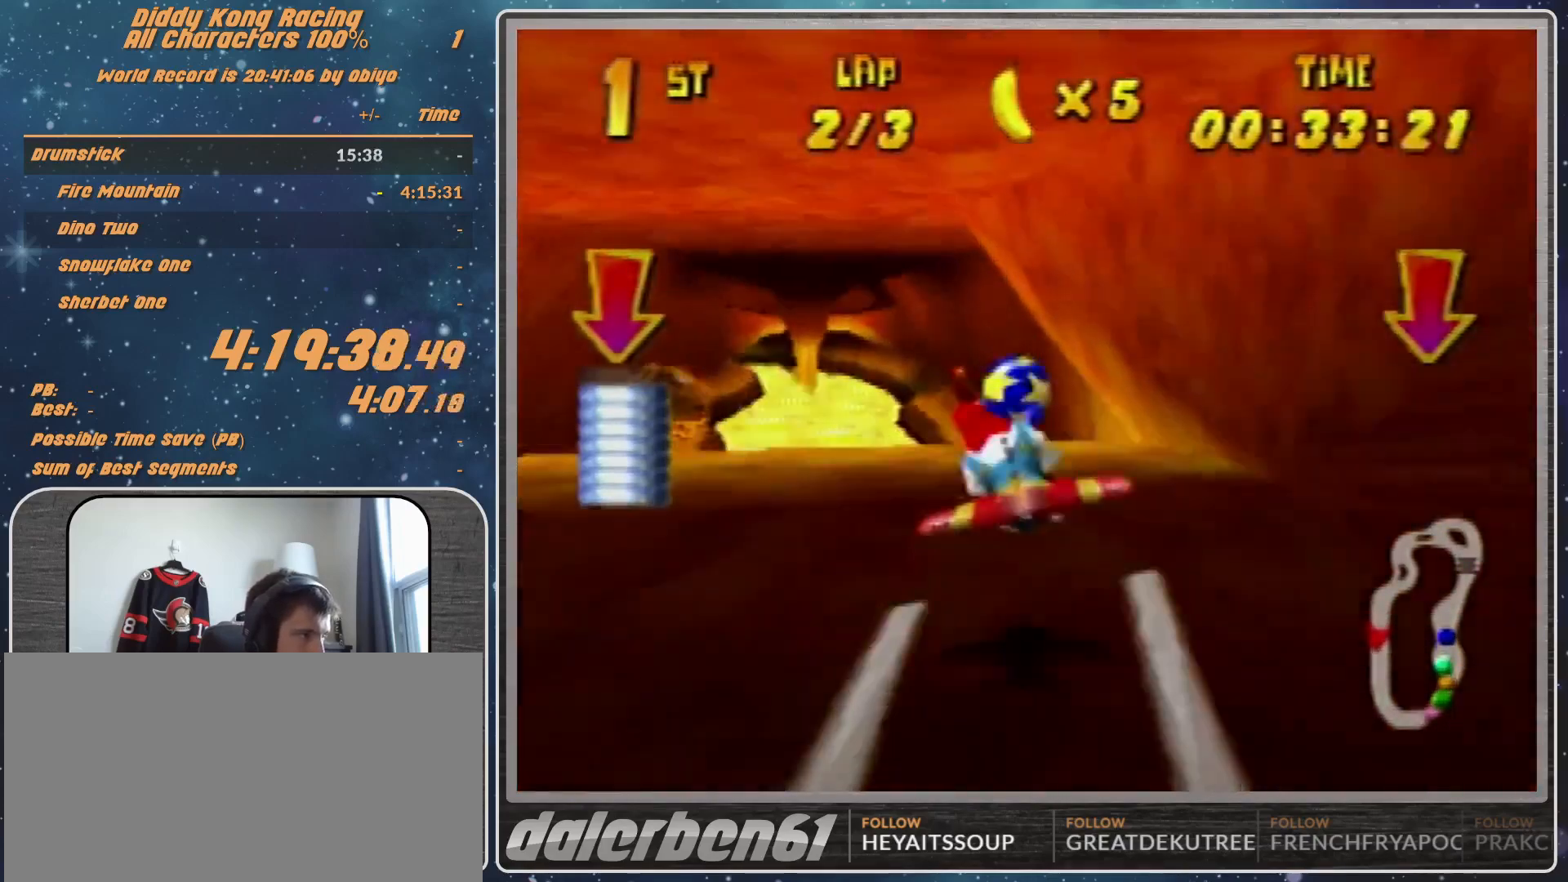
{"buttons": [], "left_stick": "center", "events": [[67, "R1", "up"], [133, "R1", "down"], [333, "R1", "up"], [400, "left_stick", "center"]]}
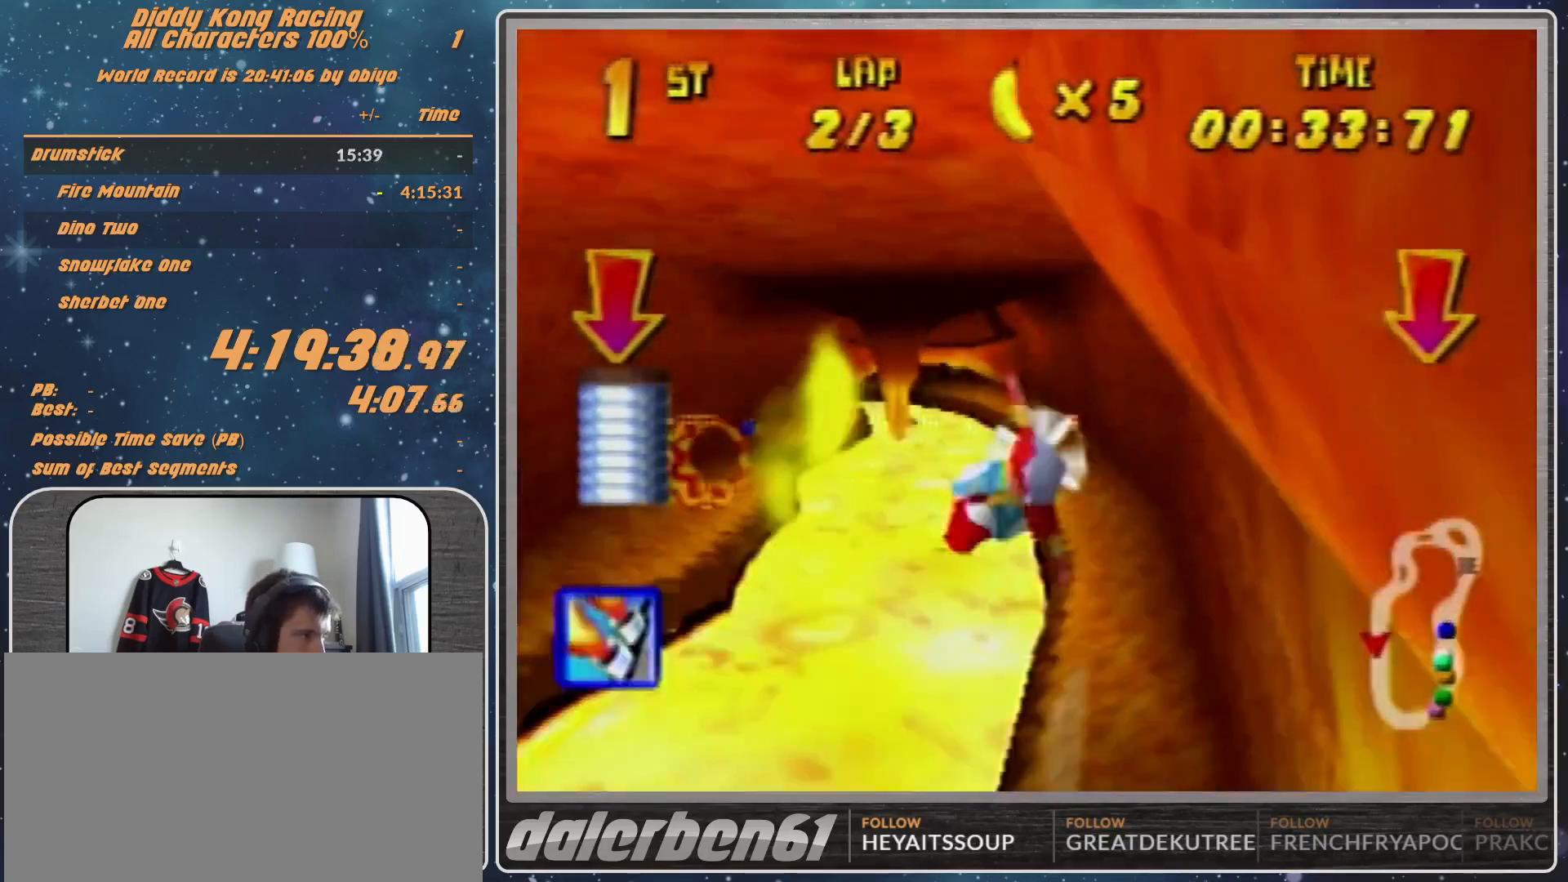
{"buttons": ["R1"], "left_stick": "right", "events": [[133, "R1", "down"], [133, "left_stick", "right"], [267, "R1", "up"], [333, "R1", "down"]]}
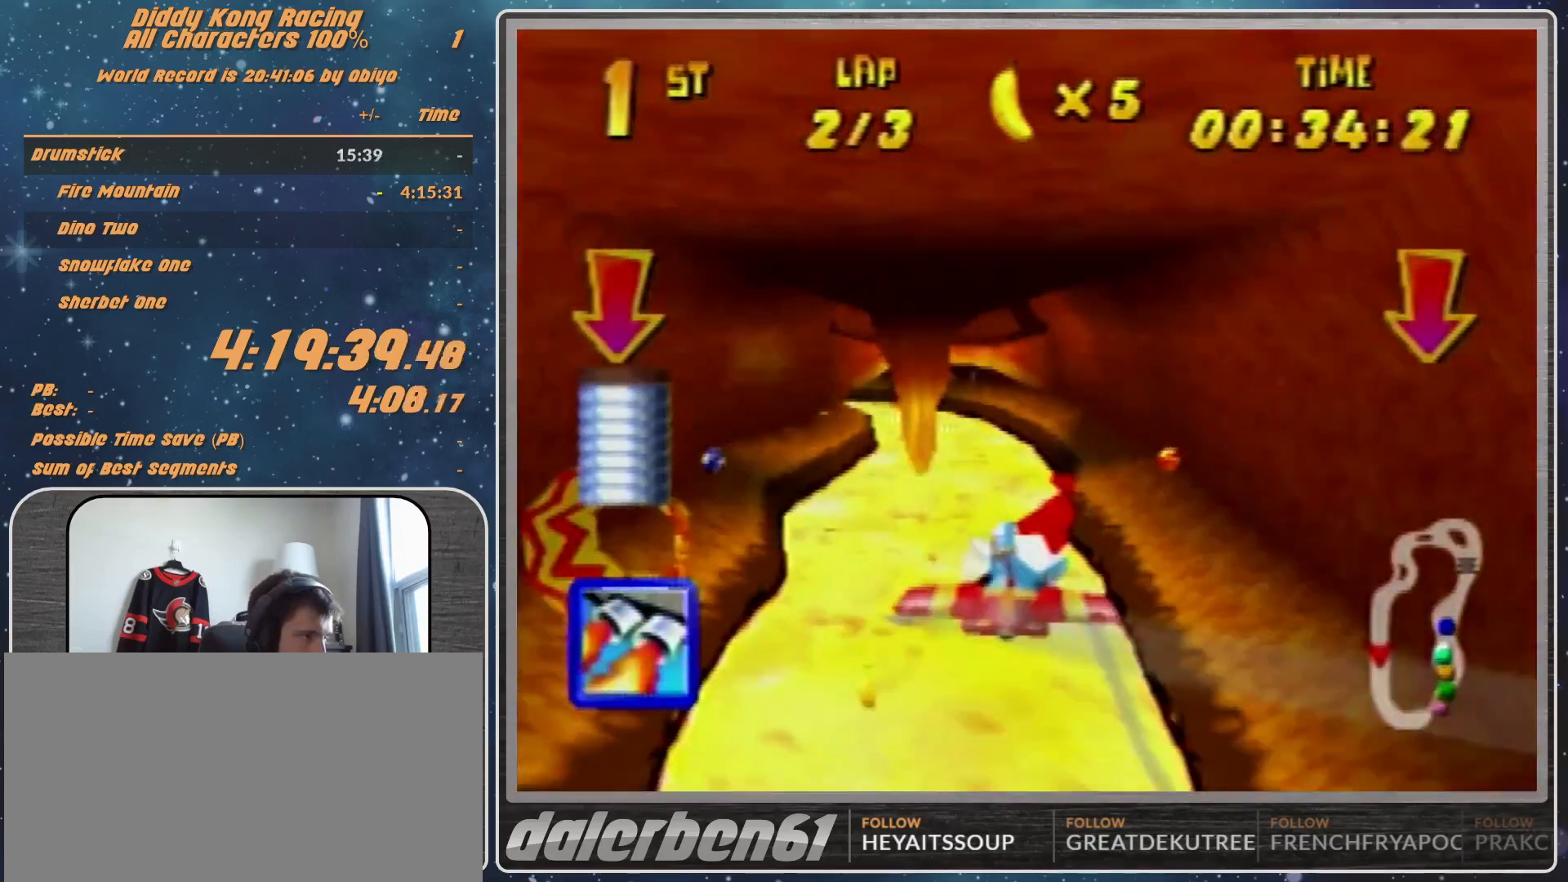
{"buttons": [], "left_stick": "left", "events": [[100, "left_stick", "center"], [300, "left_stick", "left"], [433, "R1", "up"]]}
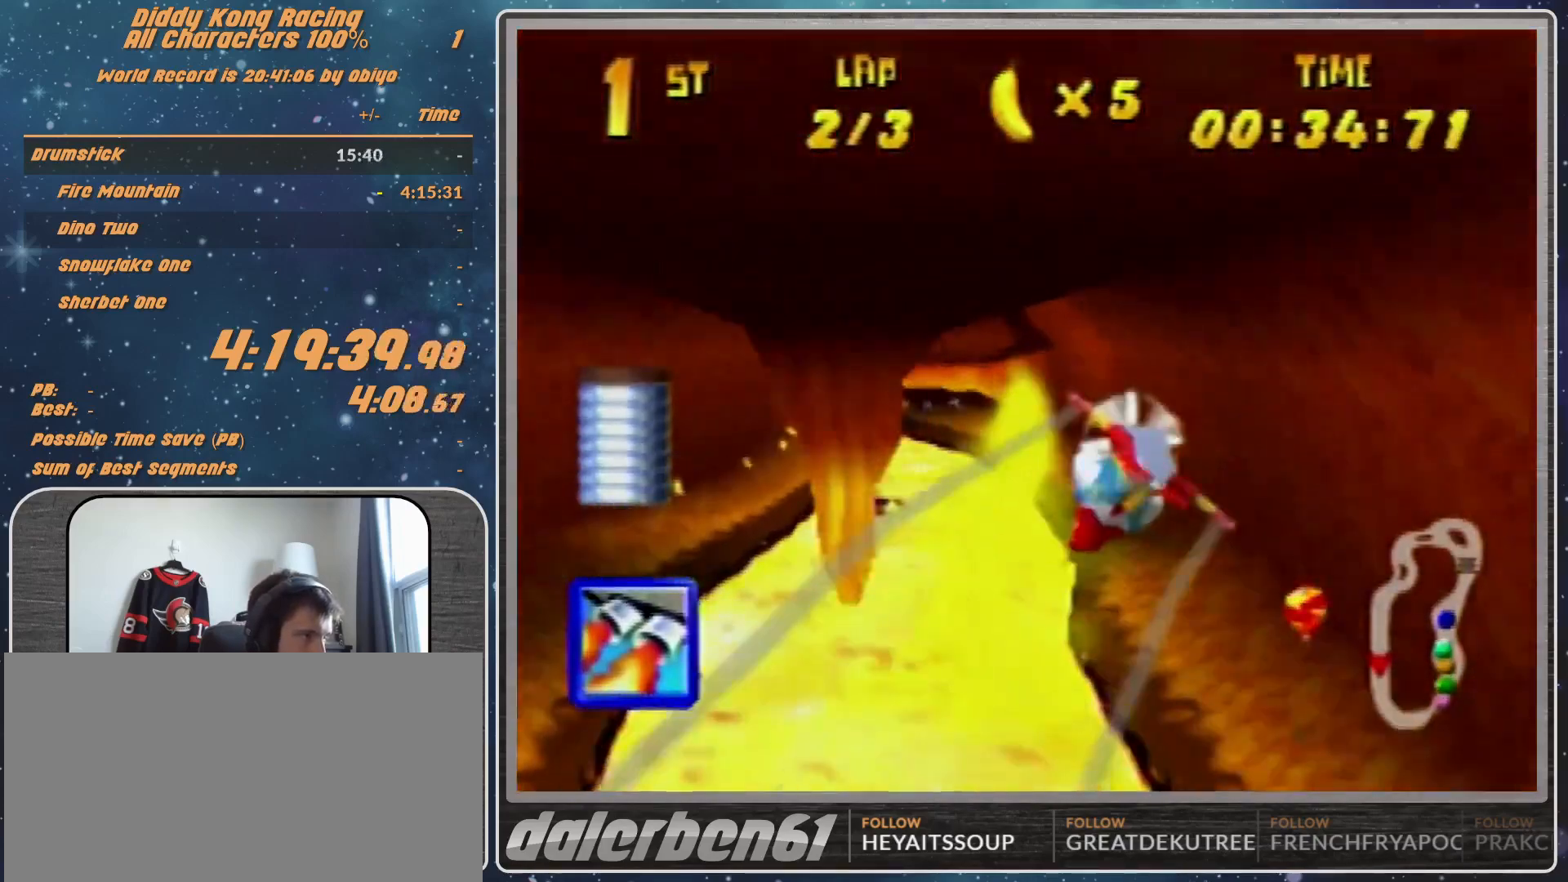
{"buttons": ["R1"], "left_stick": "left", "events": [[233, "R1", "down"], [333, "R1", "up"], [467, "R1", "down"]]}
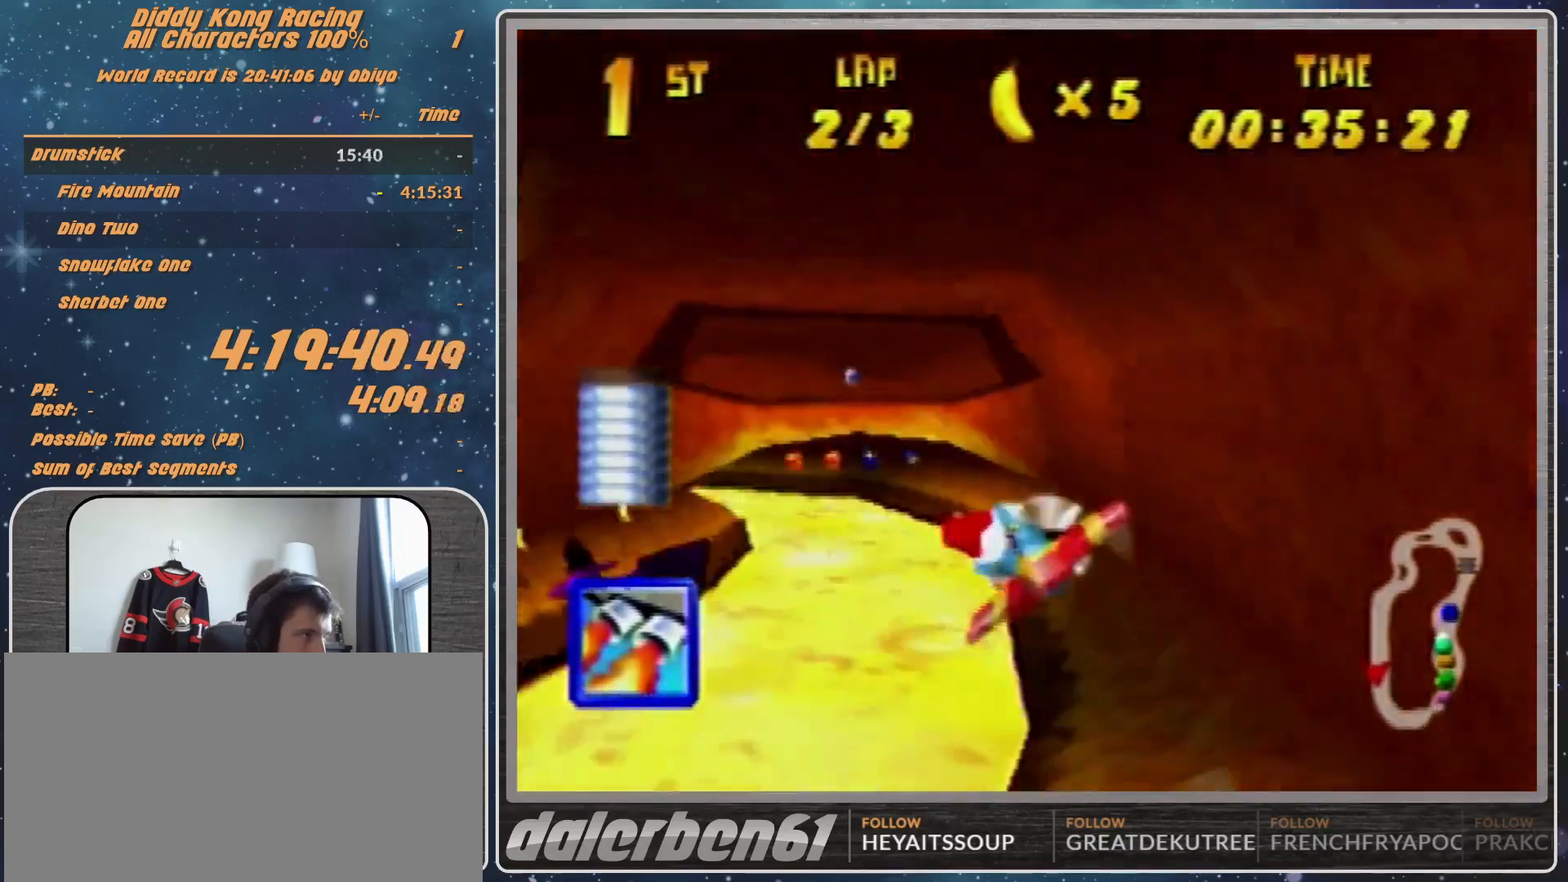
{"buttons": ["R1"], "left_stick": "down-left", "events": [[367, "left_stick", "down-left"]]}
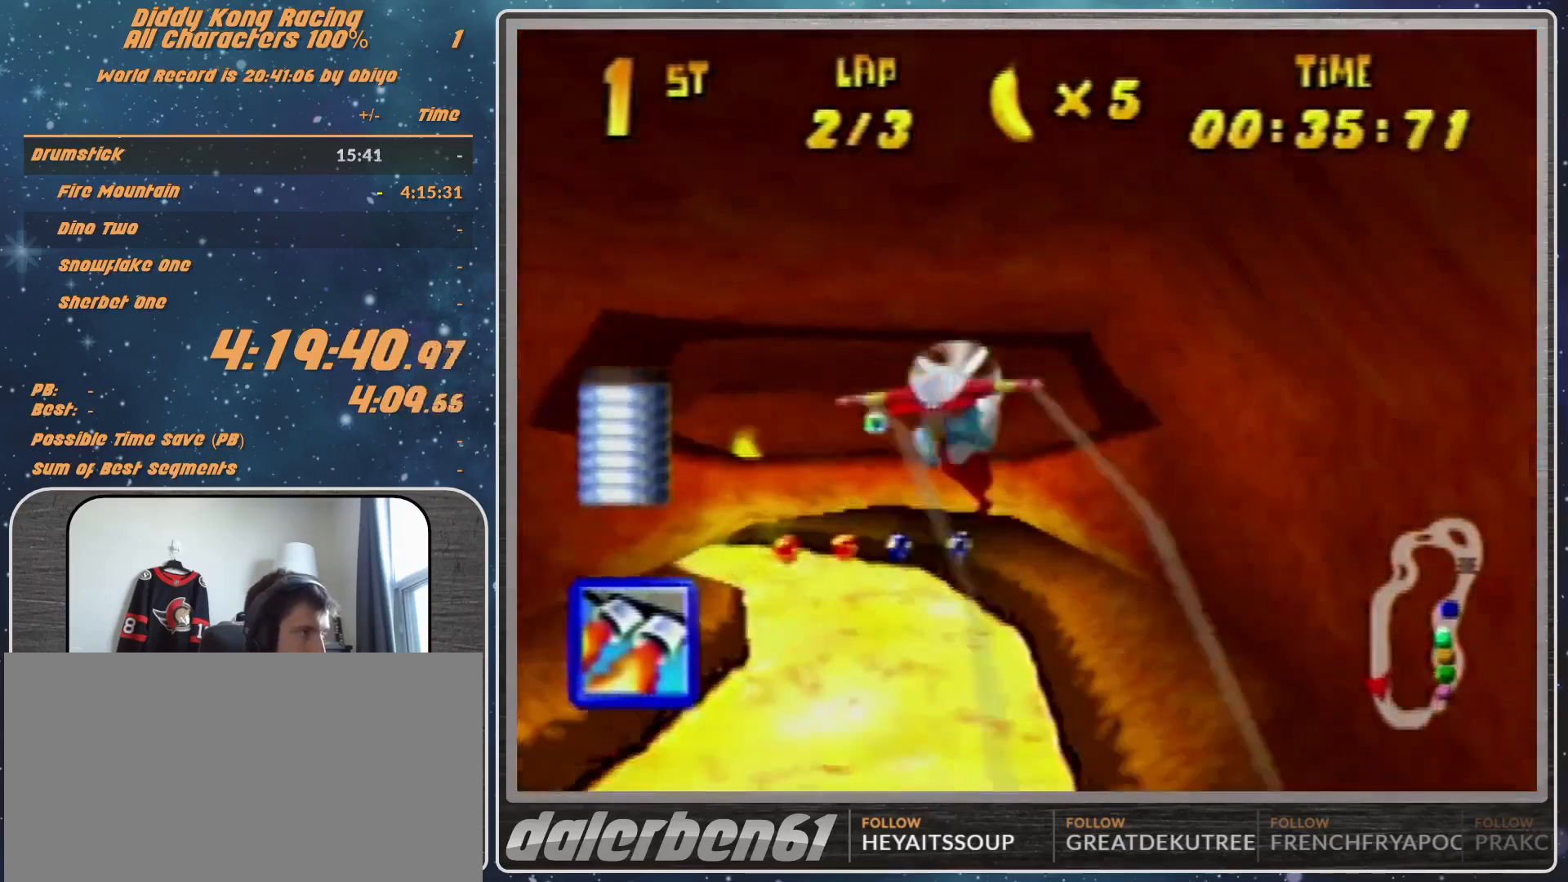
{"buttons": ["R1"], "left_stick": "up-left", "events": [[100, "B", "down"], [333, "left_stick", "up-left"], [400, "B", "up"]]}
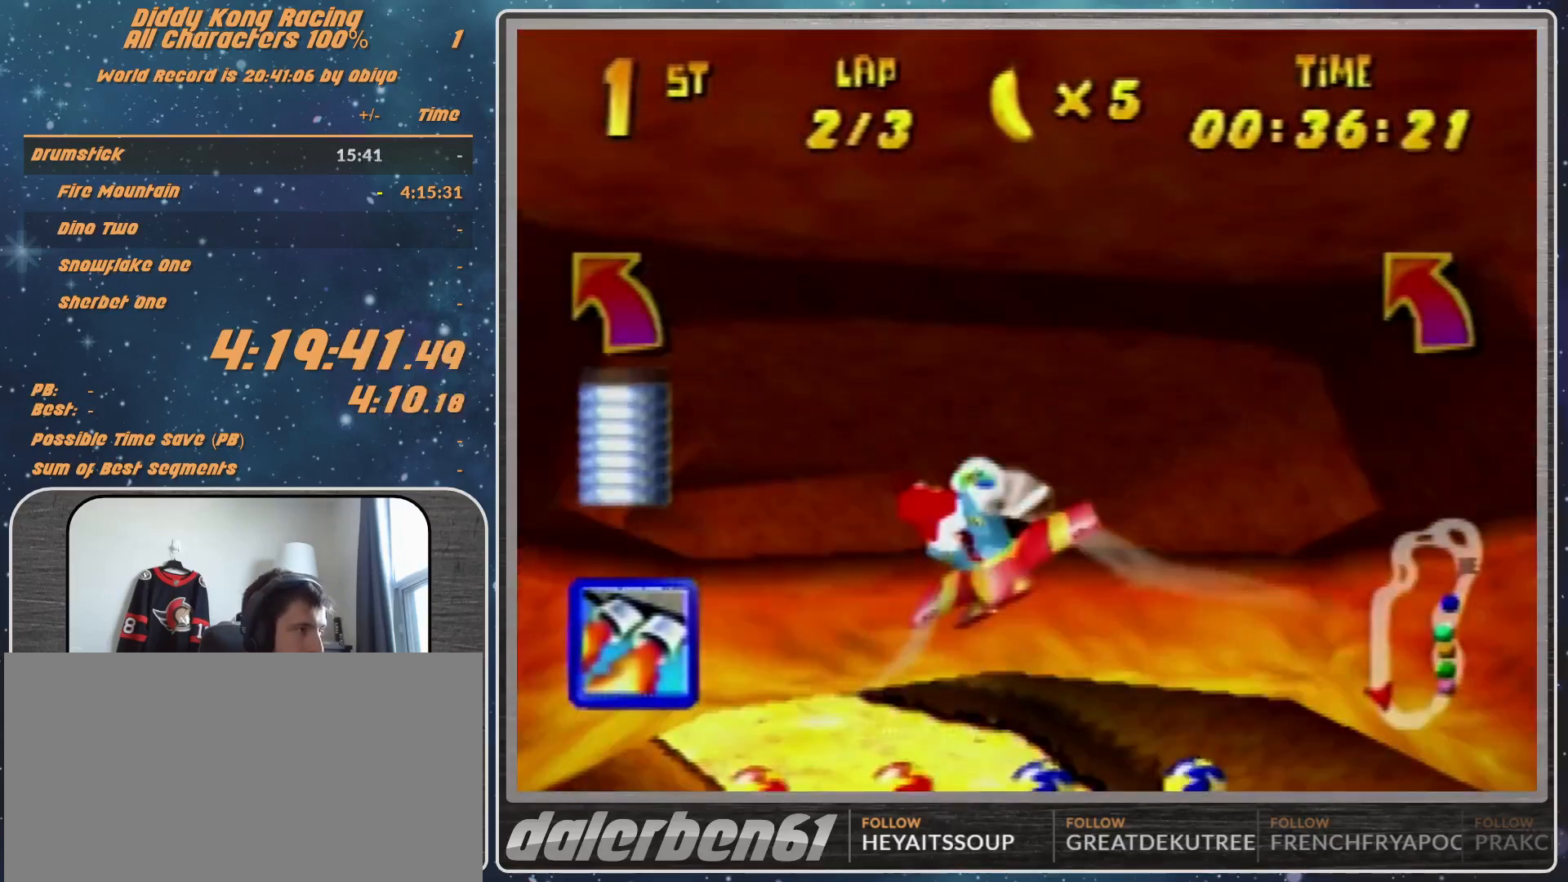
{"buttons": ["R1"], "left_stick": "left", "events": [[167, "left_stick", "up"], [333, "left_stick", "left"]]}
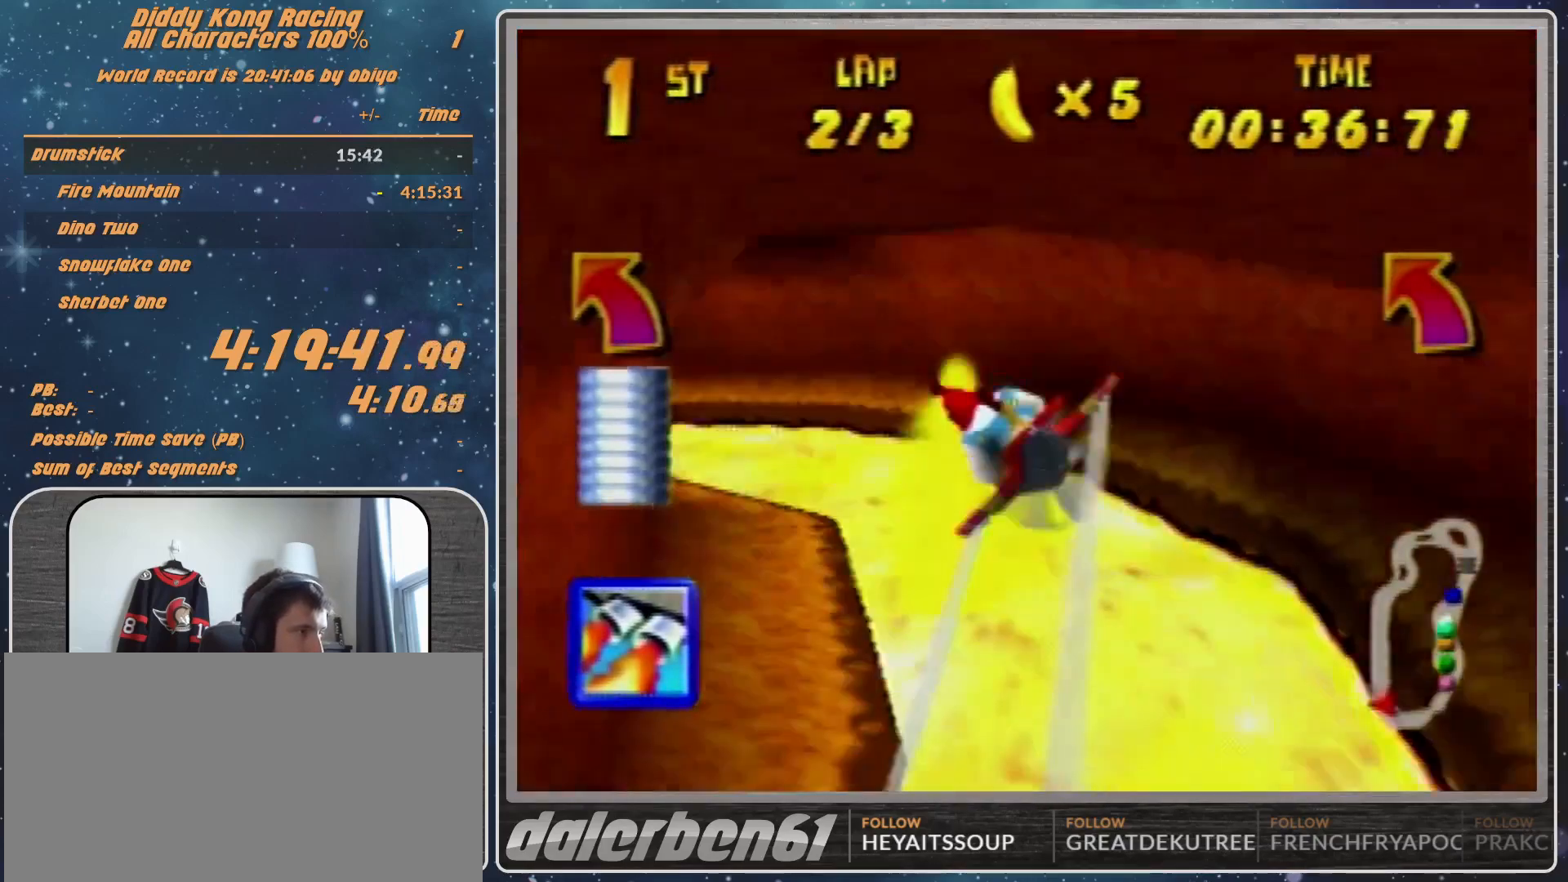
{"buttons": ["R1"], "left_stick": "down-left", "events": [[67, "R1", "up"], [67, "left_stick", "center"], [200, "R1", "down"], [267, "left_stick", "down-left"], [300, "R1", "up"], [400, "R1", "down"]]}
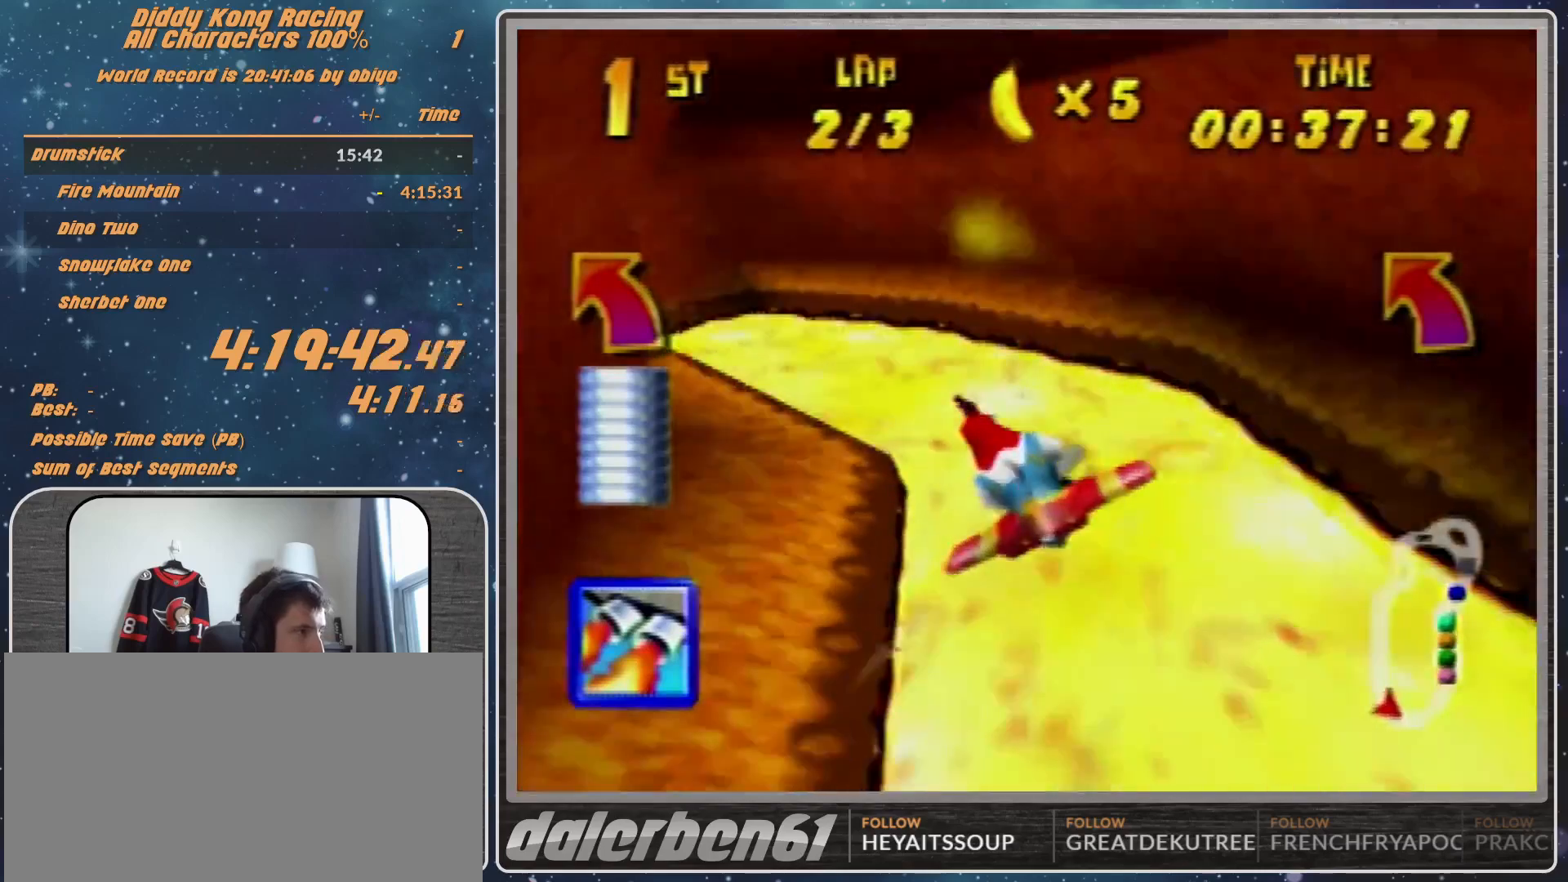
{"buttons": ["R1"], "left_stick": "up-left", "events": [[67, "left_stick", "center"], [300, "left_stick", "left"], [467, "left_stick", "up-left"]]}
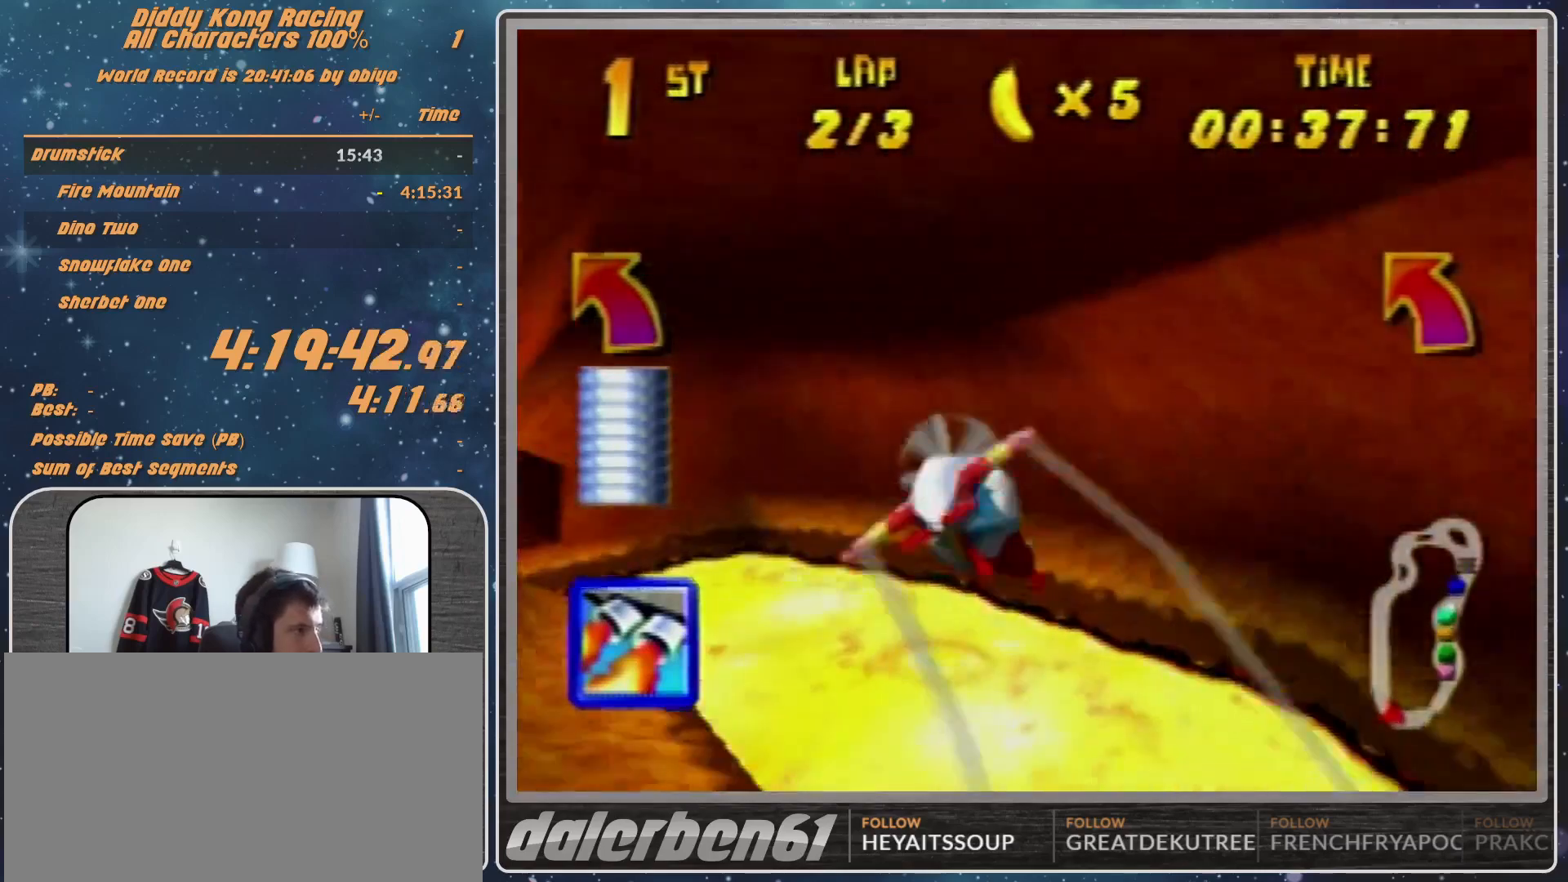
{"buttons": ["B", "R1"], "left_stick": "up-left", "events": [[200, "B", "down"]]}
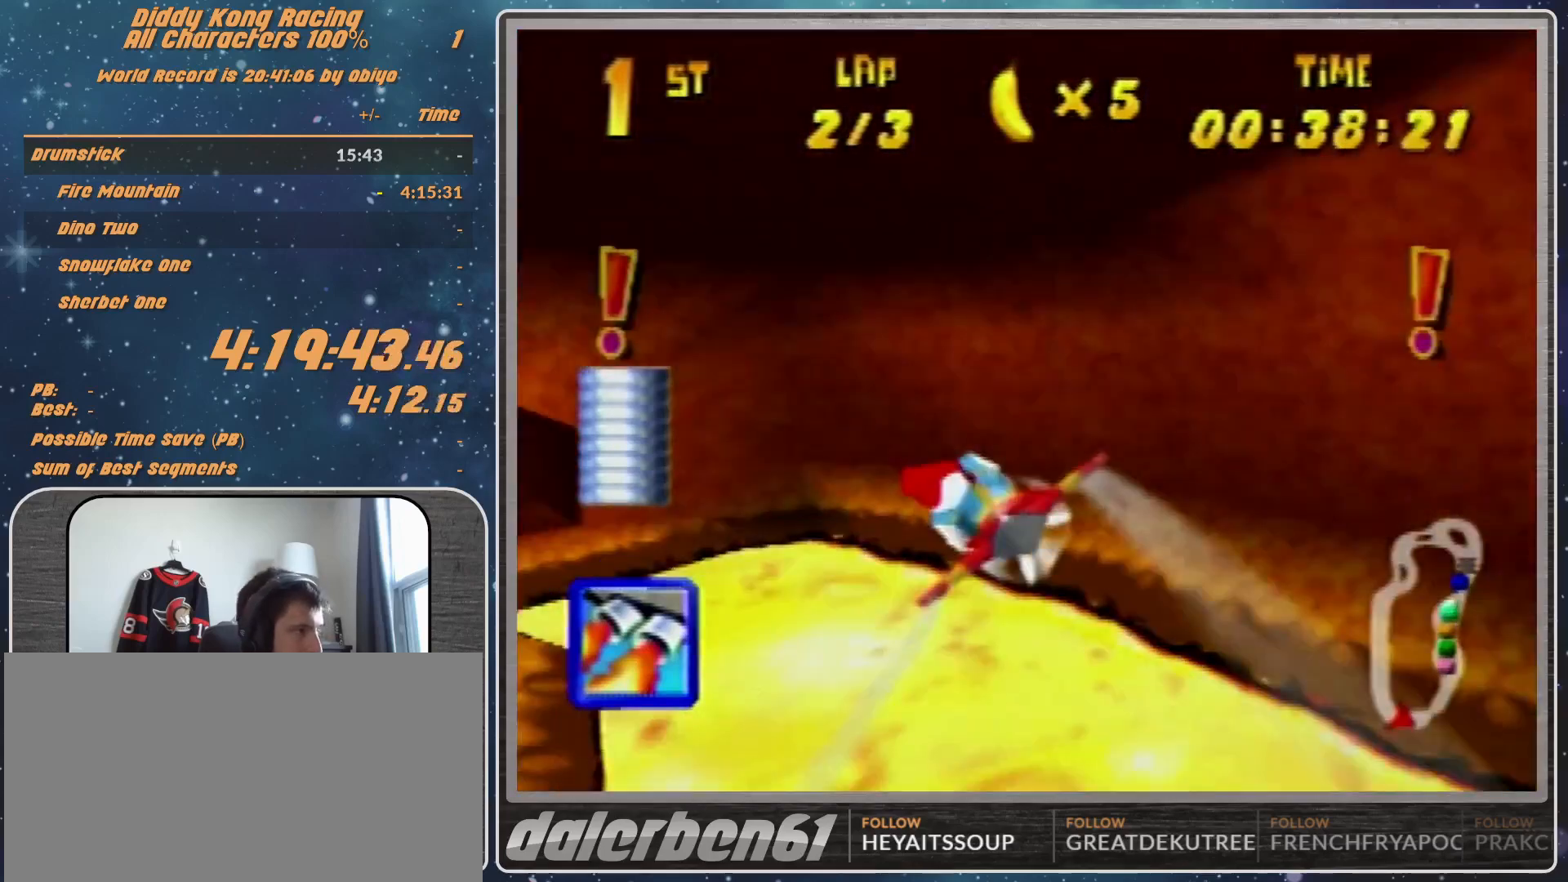
{"buttons": ["R1"], "left_stick": "left", "events": [[100, "Z", "down"], [167, "R1", "up"], [167, "Z", "up"], [233, "B", "up"], [300, "R1", "down"], [400, "R1", "up"], [500, "R1", "down"], [500, "left_stick", "left"]]}
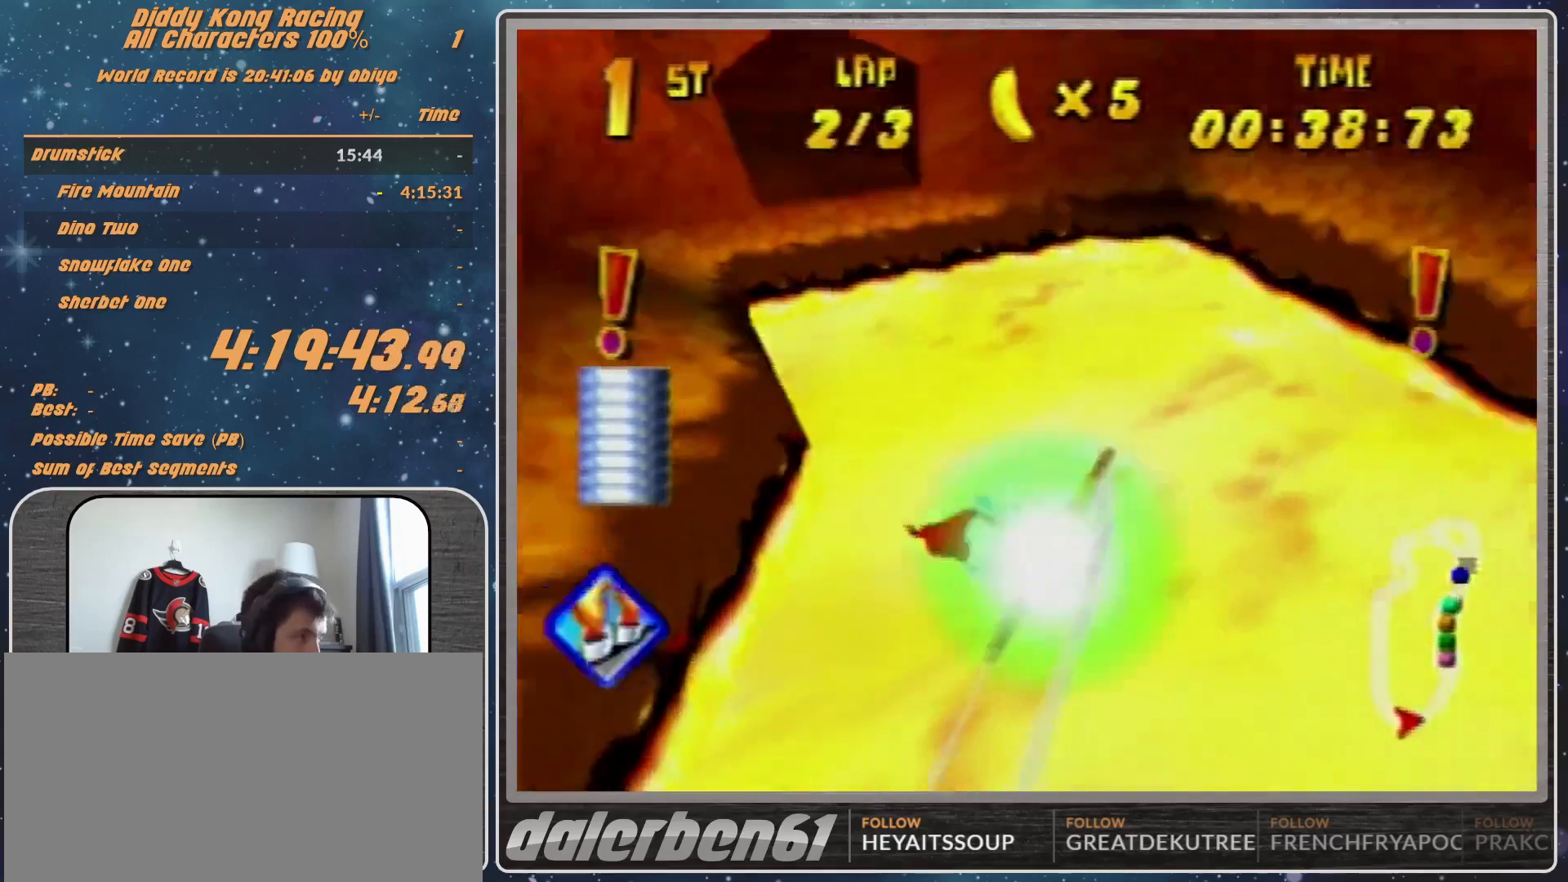
{"buttons": ["R1"], "left_stick": "left", "events": []}
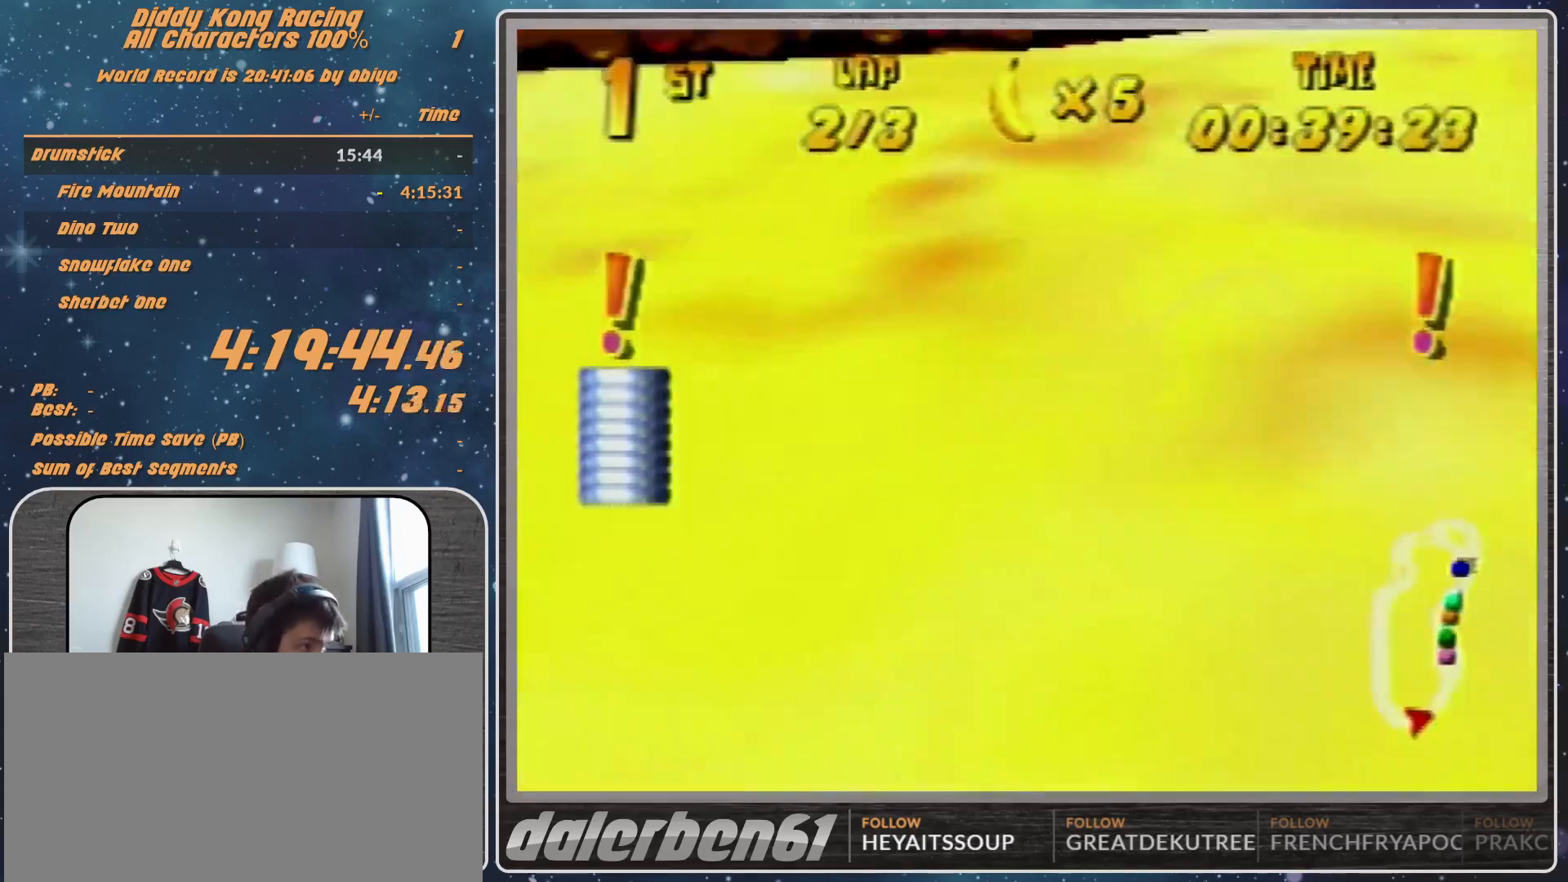
{"buttons": ["A", "B", "R1"], "left_stick": "up-left", "events": [[200, "B", "down"], [467, "A", "down"], [467, "left_stick", "up-left"]]}
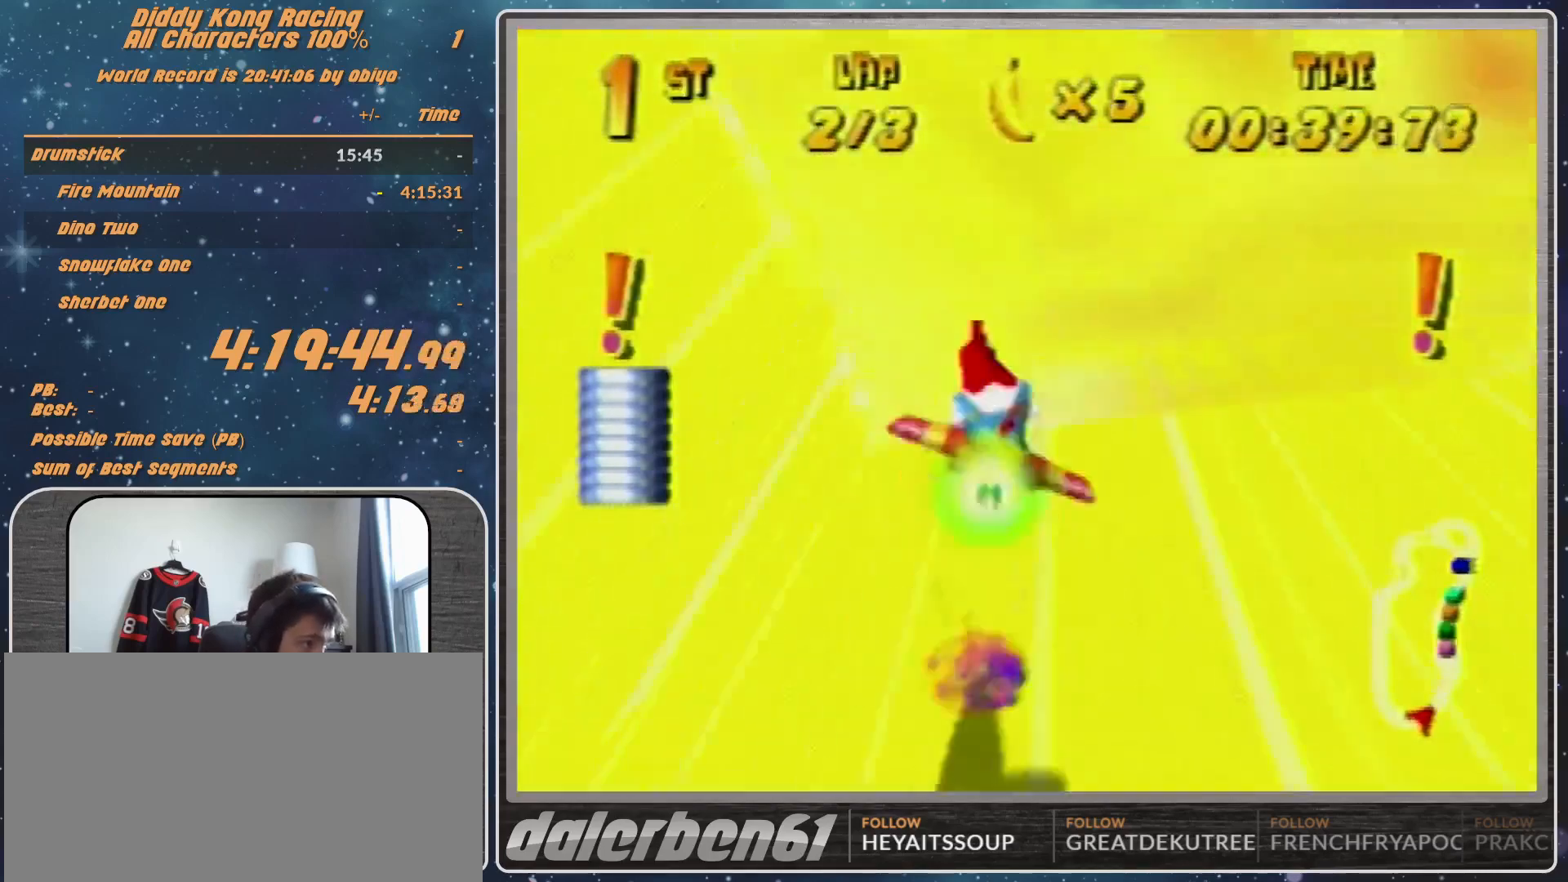
{"buttons": ["A", "R1"], "left_stick": "right", "events": [[133, "B", "up"], [233, "left_stick", "up-right"], [300, "left_stick", "right"]]}
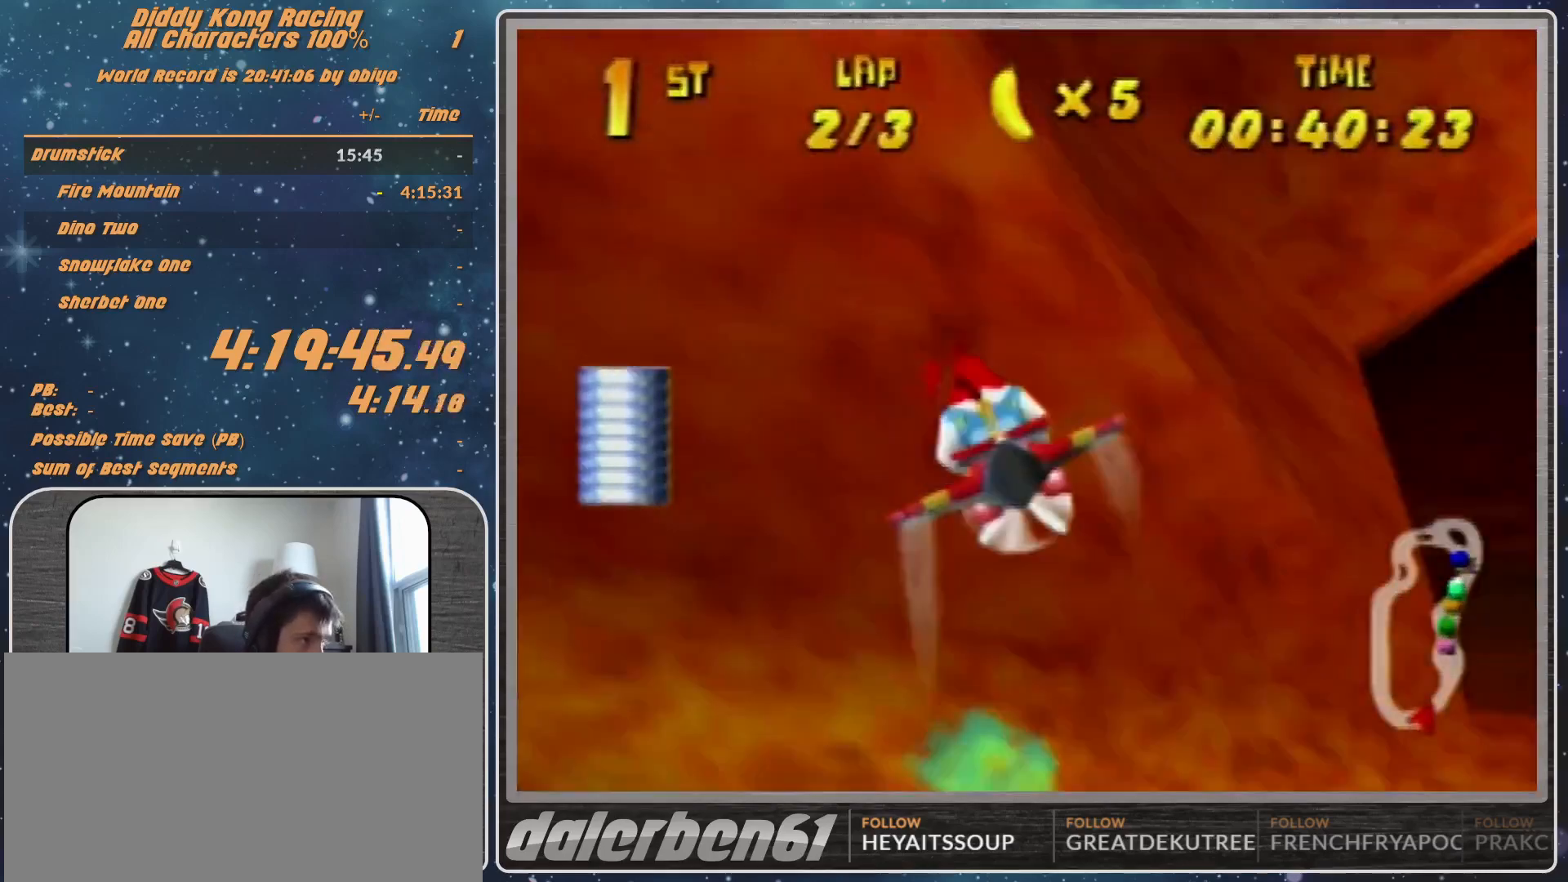
{"buttons": ["A", "R1"], "left_stick": "right", "events": [[33, "B", "down"], [367, "B", "up"]]}